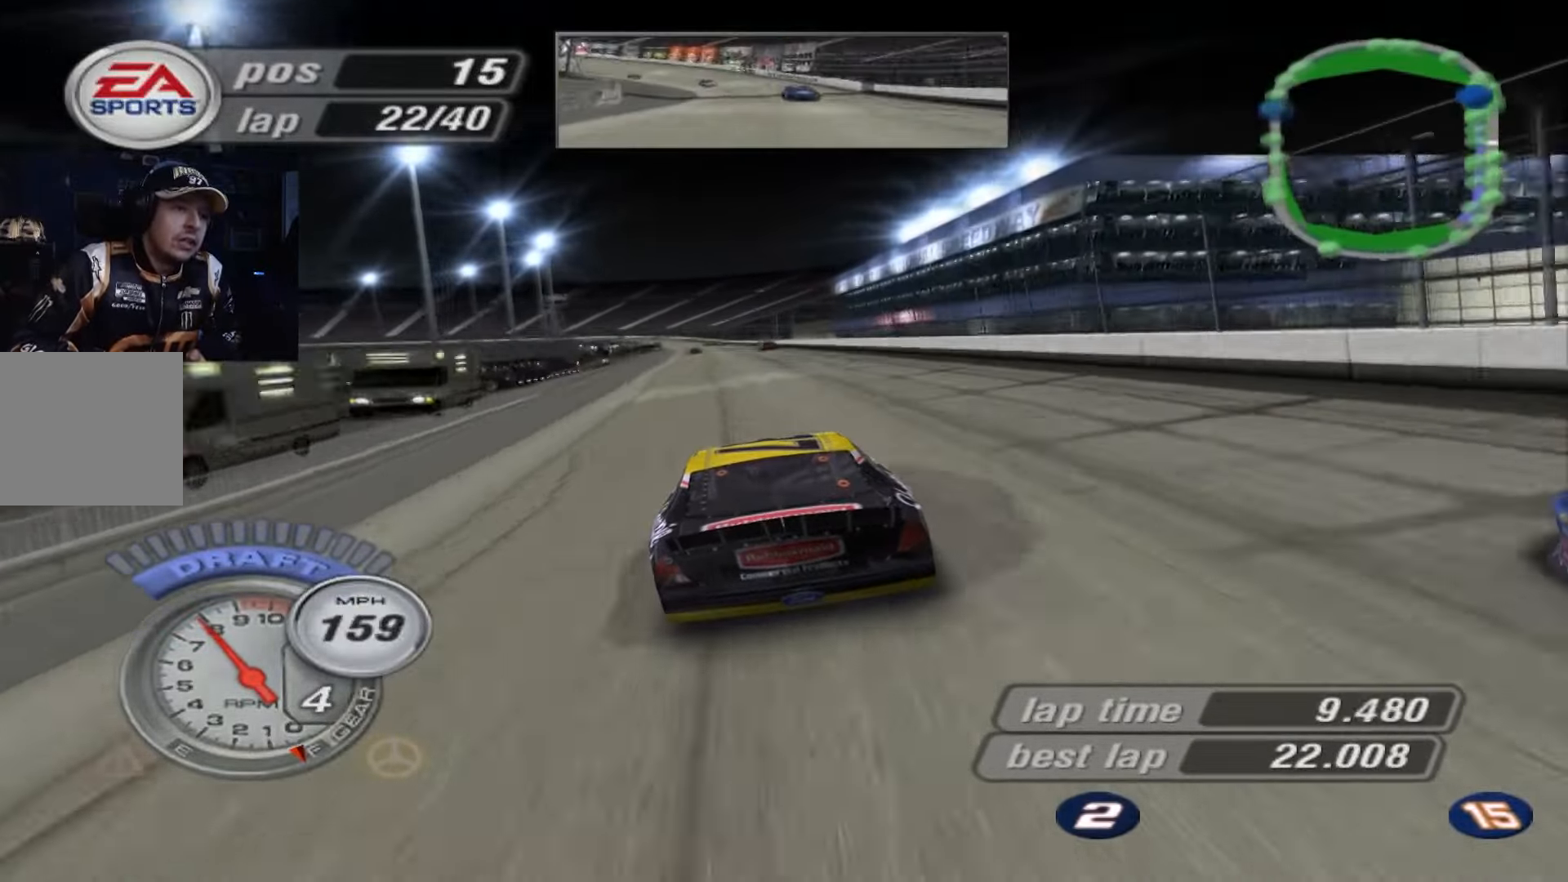
Gameplay with a controller (Xbox layout); each line is a JSON object with the inputs held at the frame after it. "events" lists button and stick changes between this image and that frame as [ms after this image, input, new state], when the widget could be followed in between. Not read: right_stick.
{"buttons": ["A"], "left_stick": "center", "events": []}
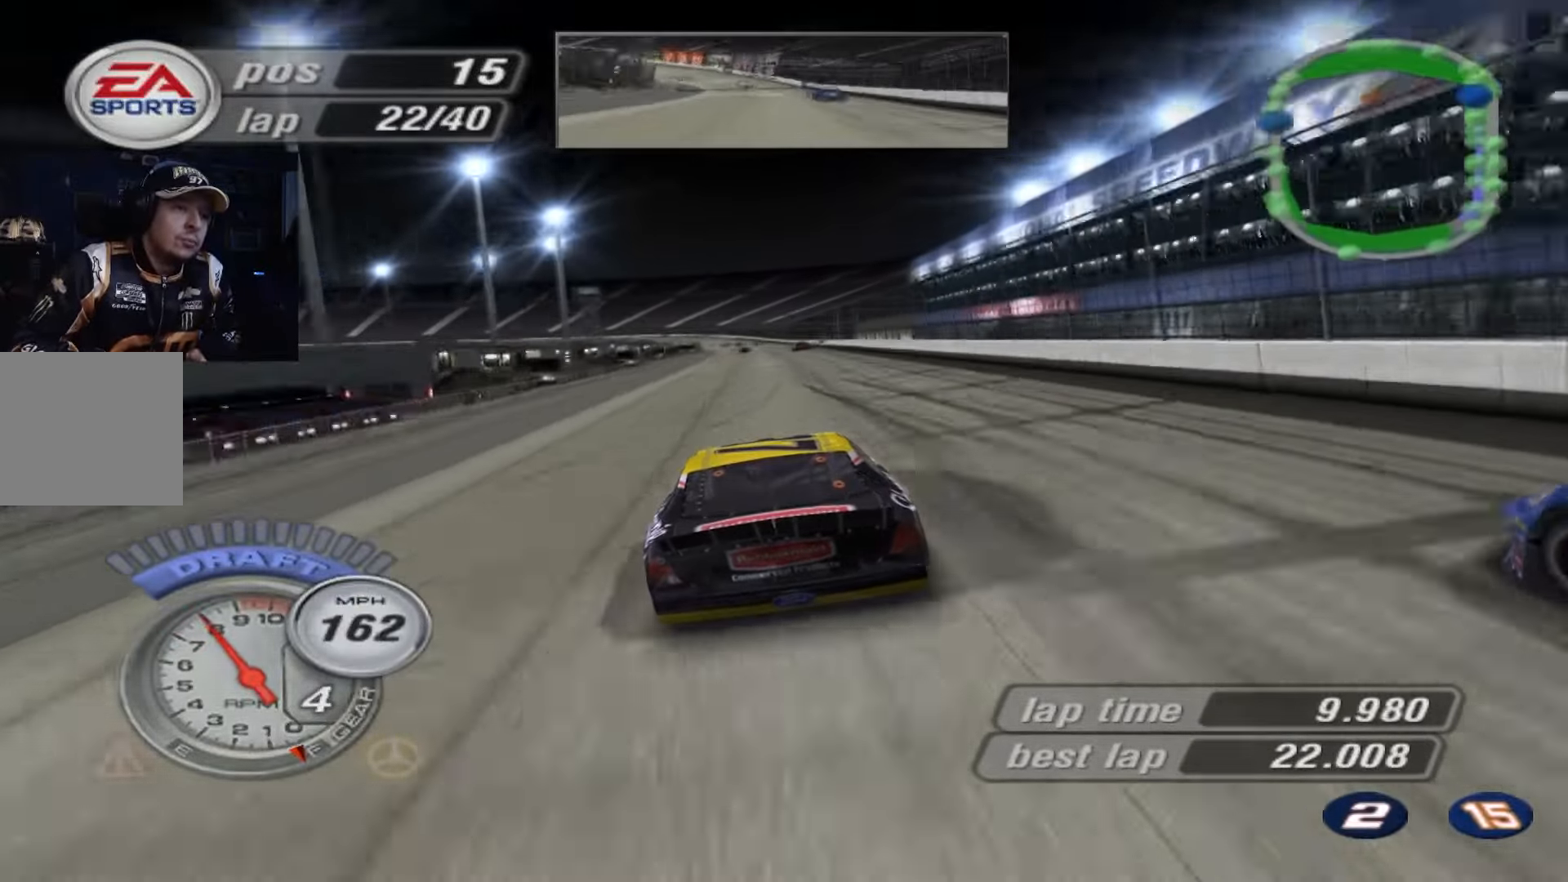
{"buttons": ["A"], "left_stick": "center", "events": []}
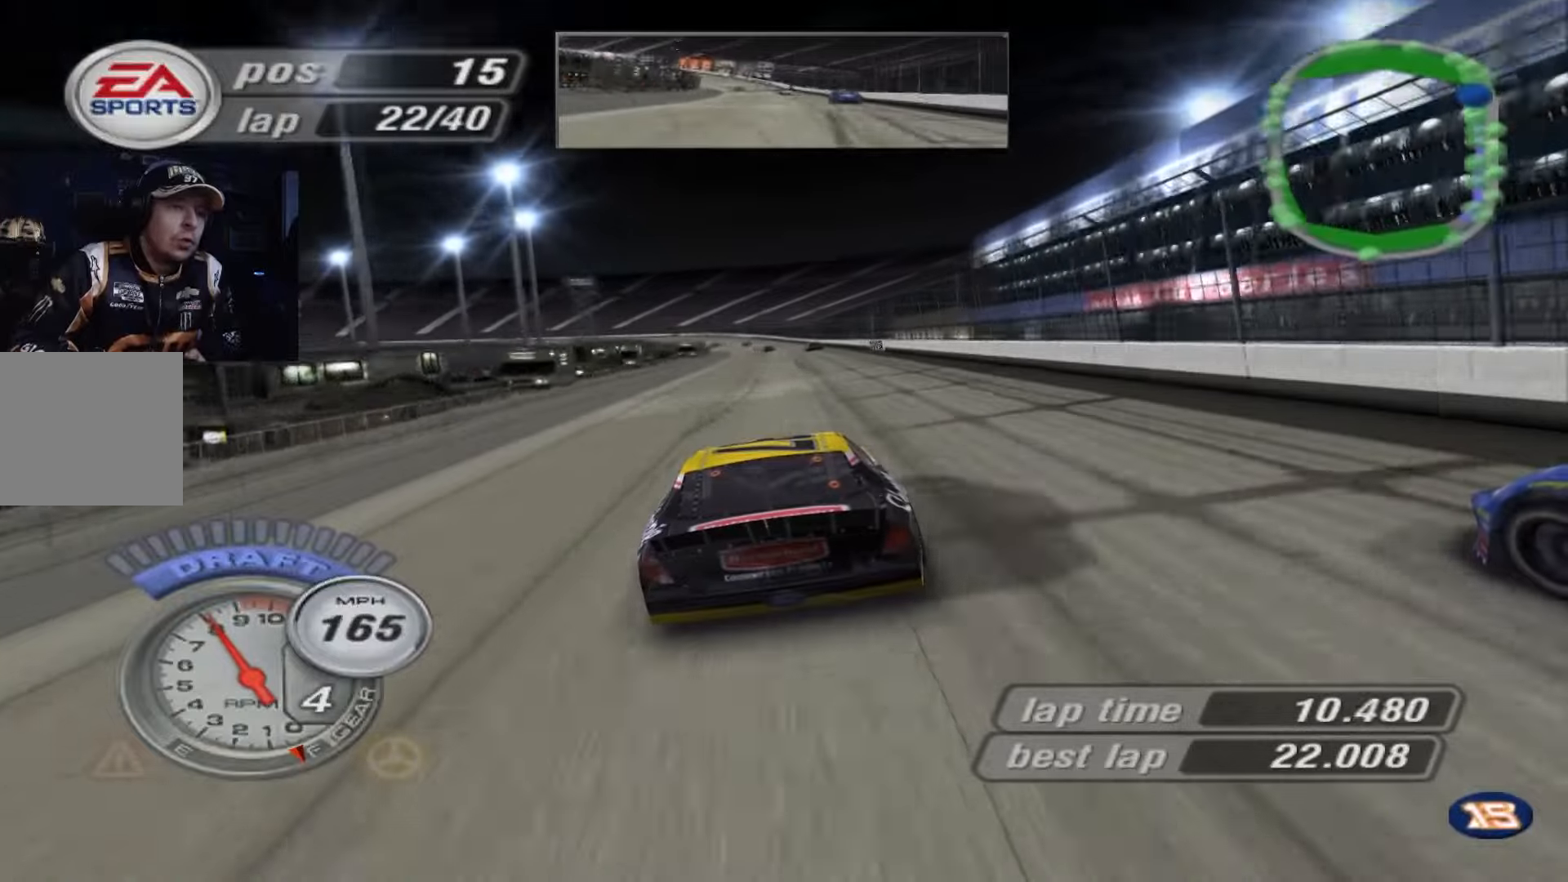
{"buttons": ["A"], "left_stick": "center", "events": []}
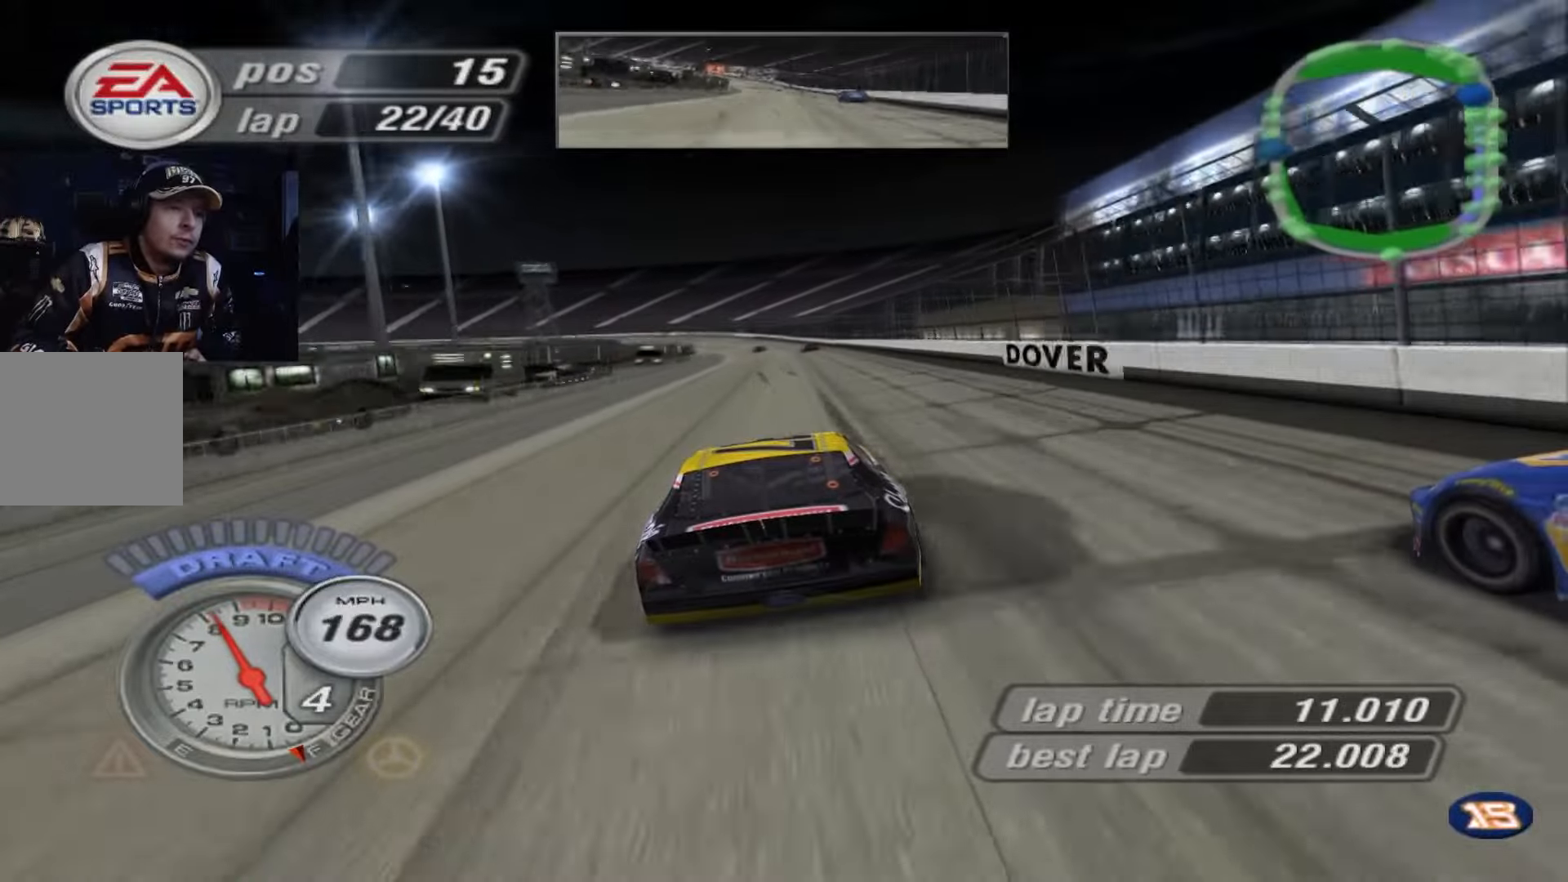
{"buttons": ["A"], "left_stick": "up-left", "events": [[500, "left_stick", "up-left"]]}
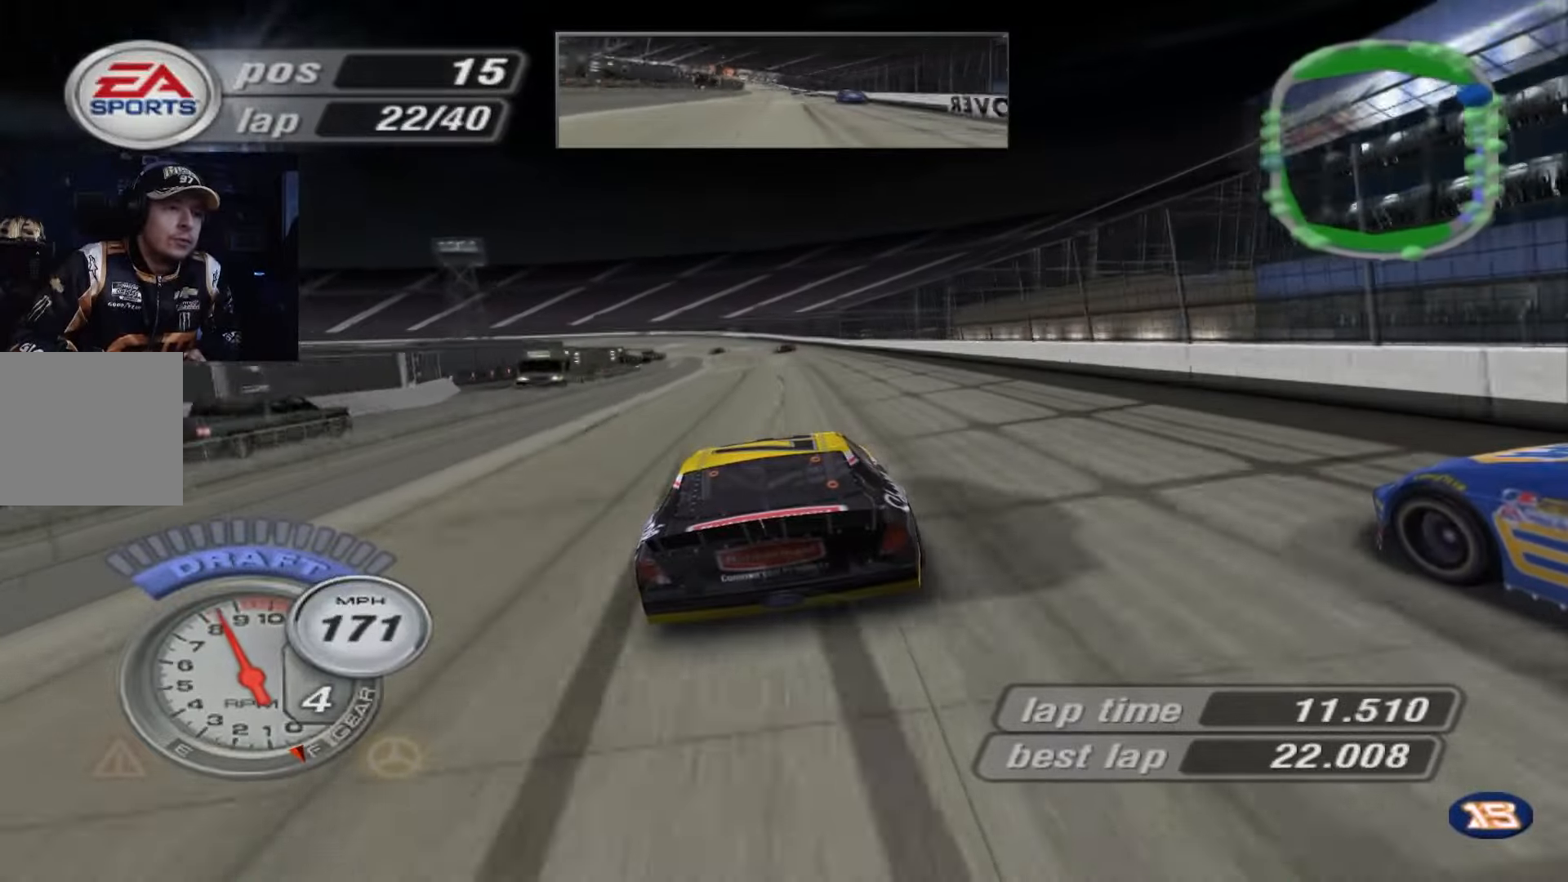
{"buttons": ["A"], "left_stick": "up-left", "events": [[100, "left_stick", "center"], [267, "left_stick", "up-left"], [401, "left_stick", "center"], [501, "left_stick", "up-left"]]}
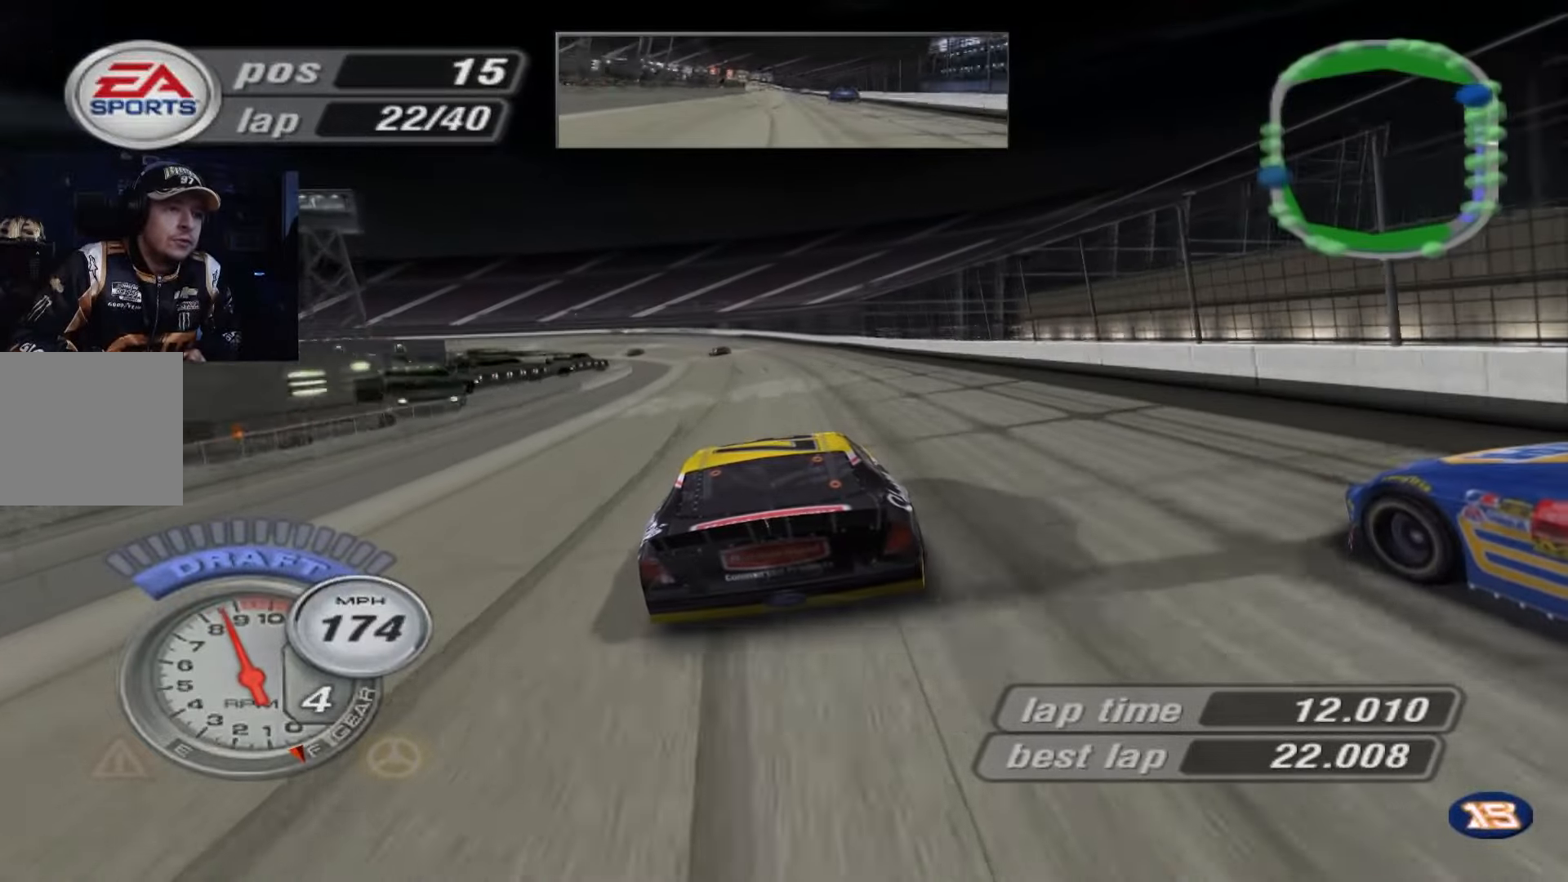
{"buttons": [], "left_stick": "center", "events": [[67, "A", "up"], [67, "X", "down"], [467, "X", "up"], [500, "left_stick", "center"]]}
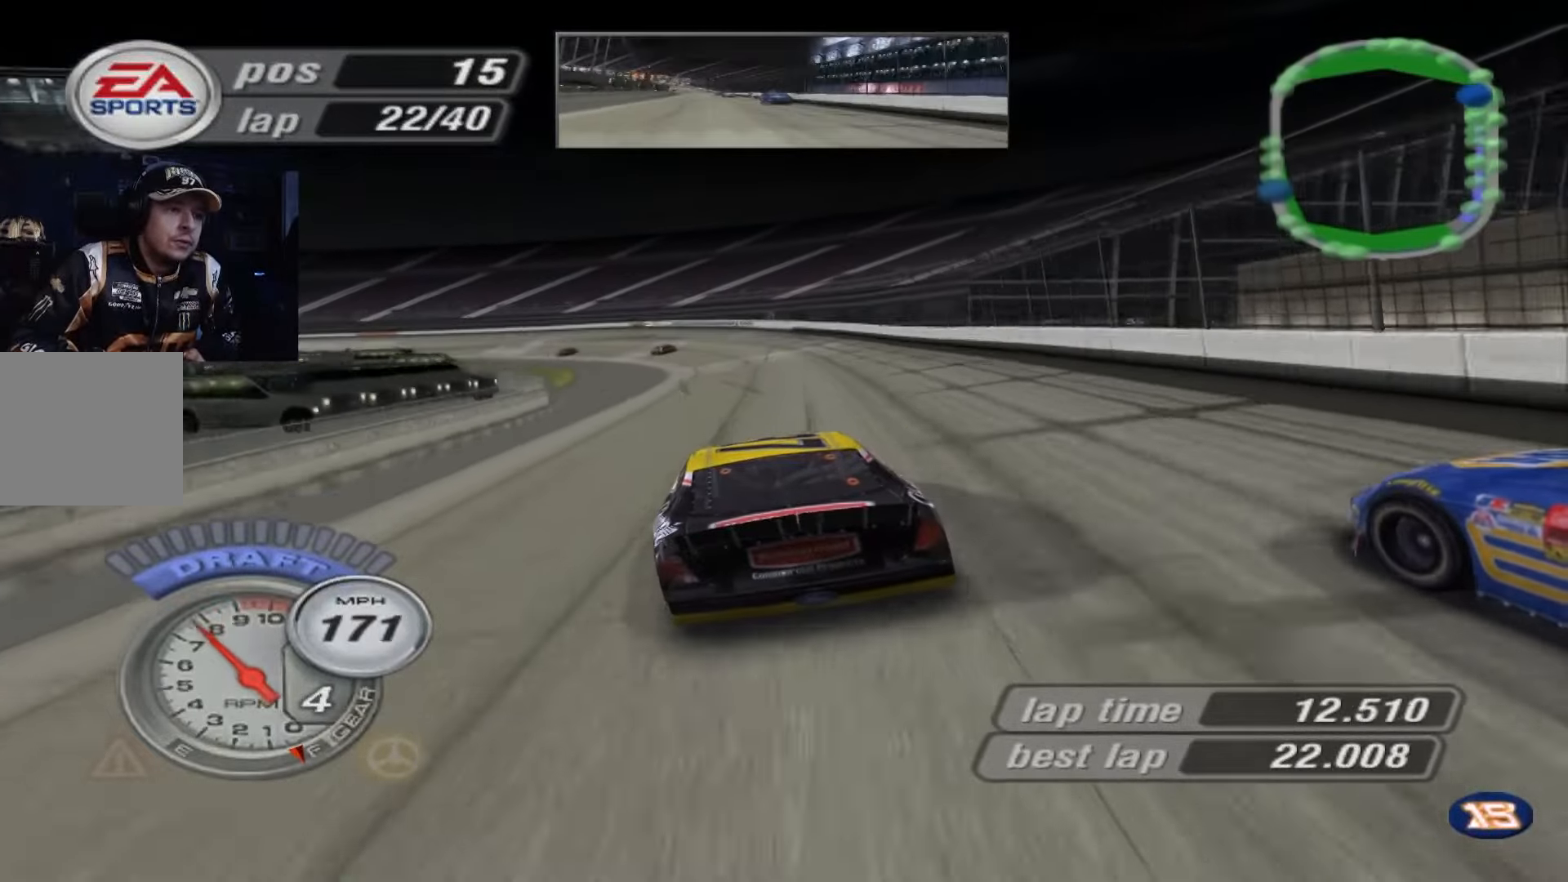
{"buttons": [], "left_stick": "center", "events": []}
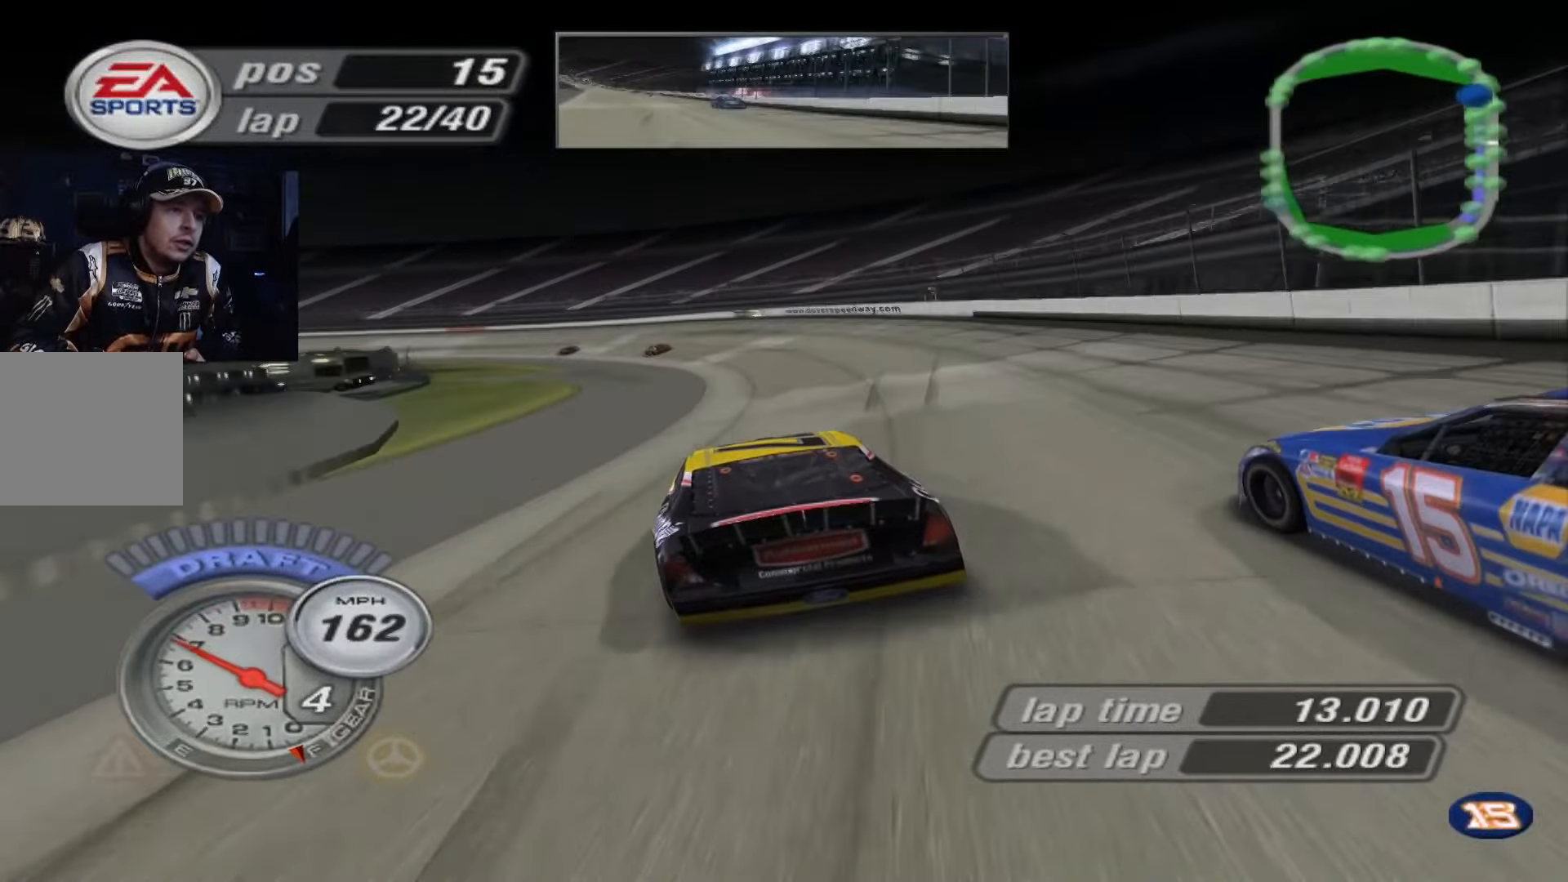
{"buttons": [], "left_stick": "up-left", "events": [[300, "left_stick", "up-left"]]}
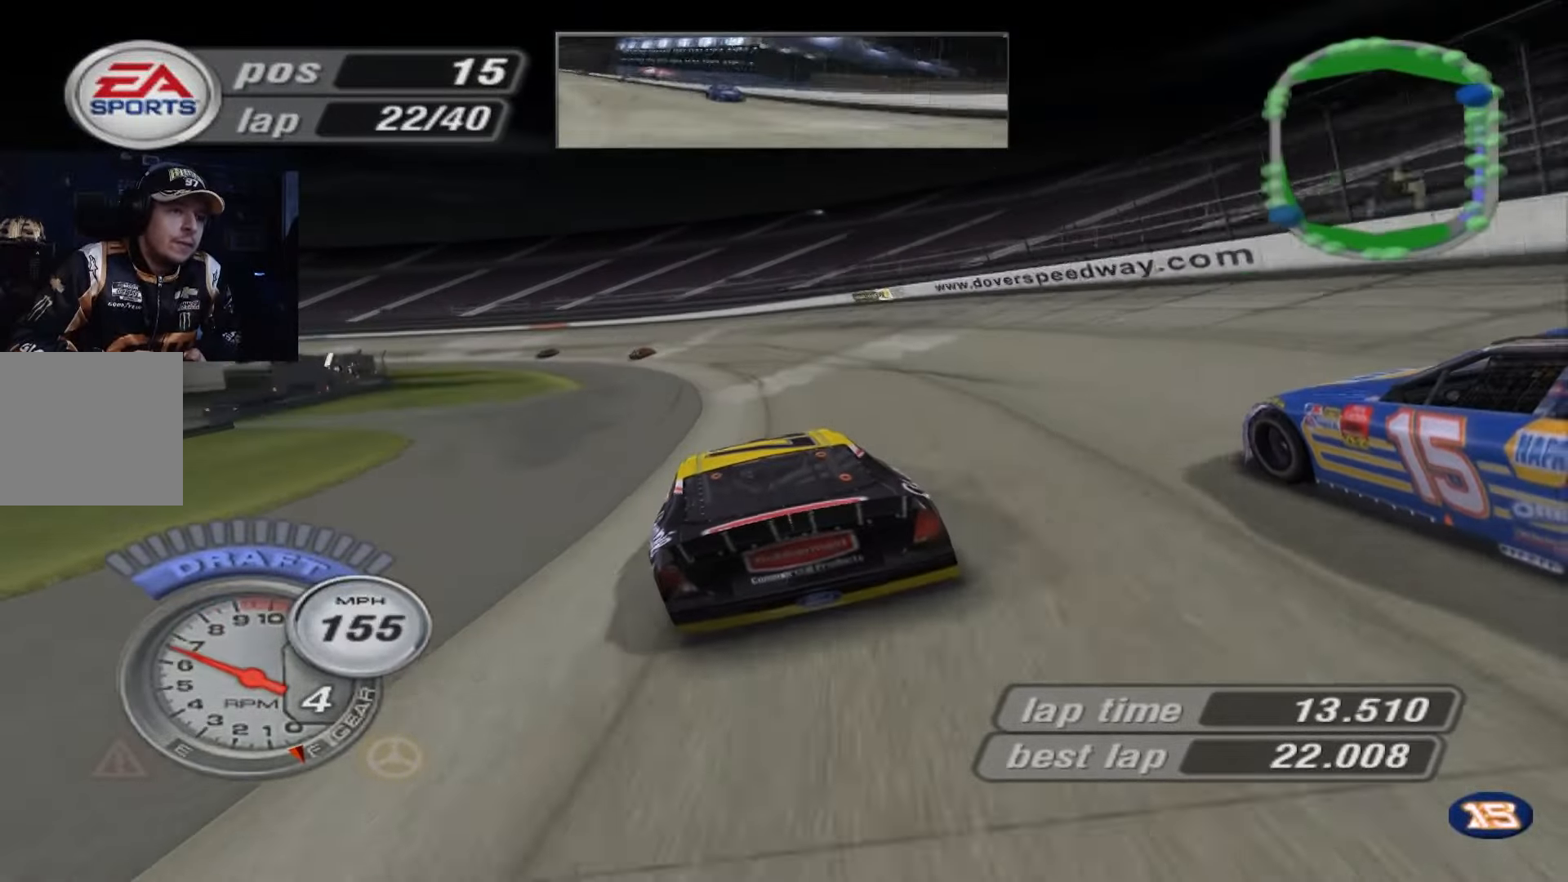
{"buttons": ["A"], "left_stick": "up-left", "events": [[501, "A", "down"]]}
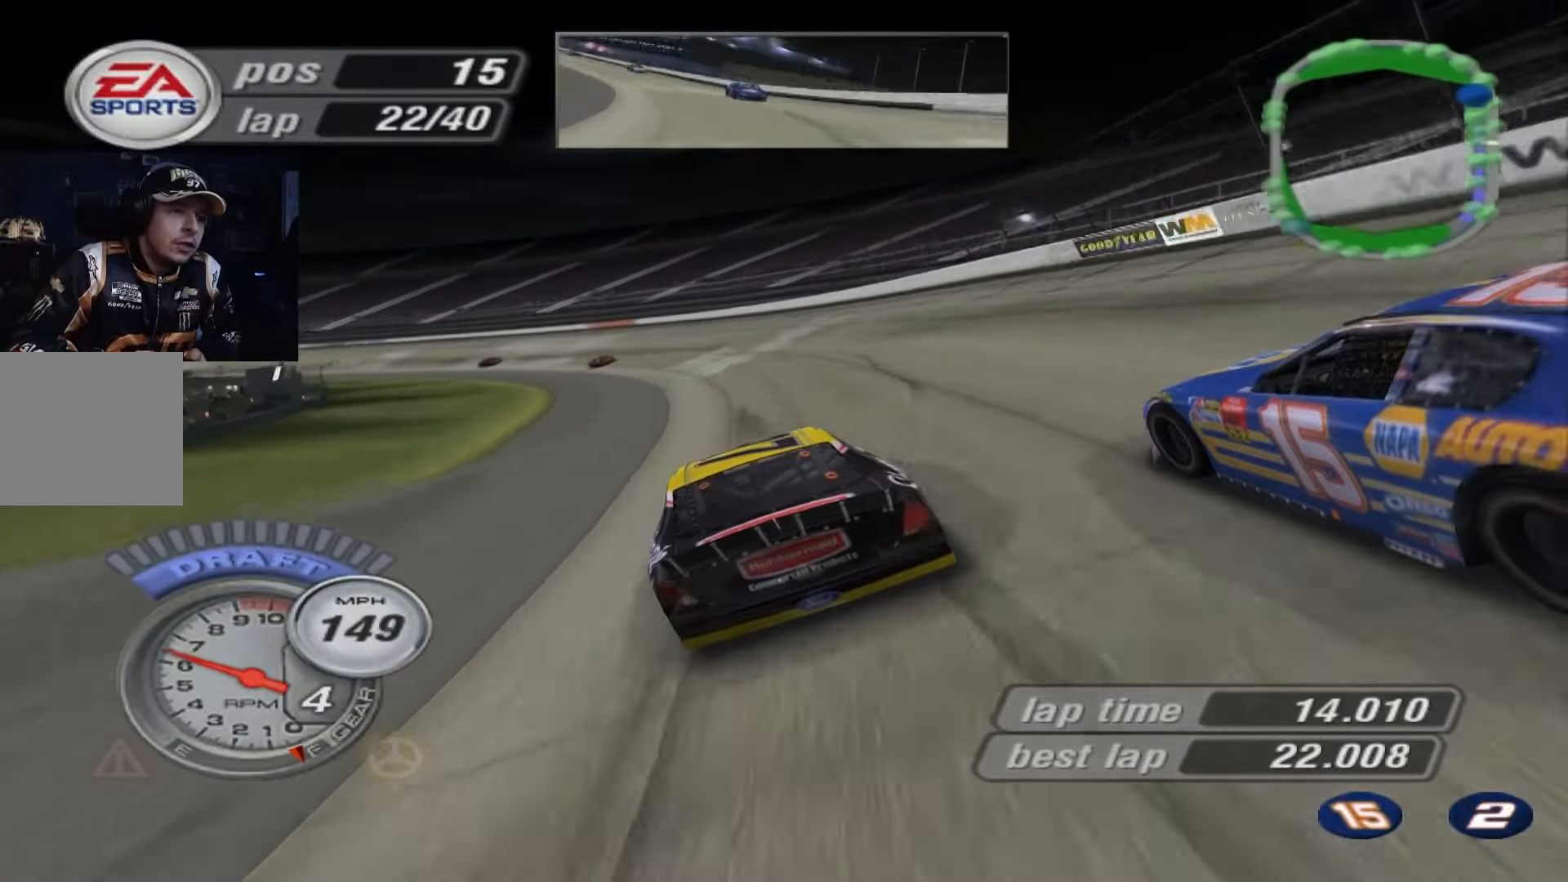
{"buttons": ["A"], "left_stick": "up-left", "events": []}
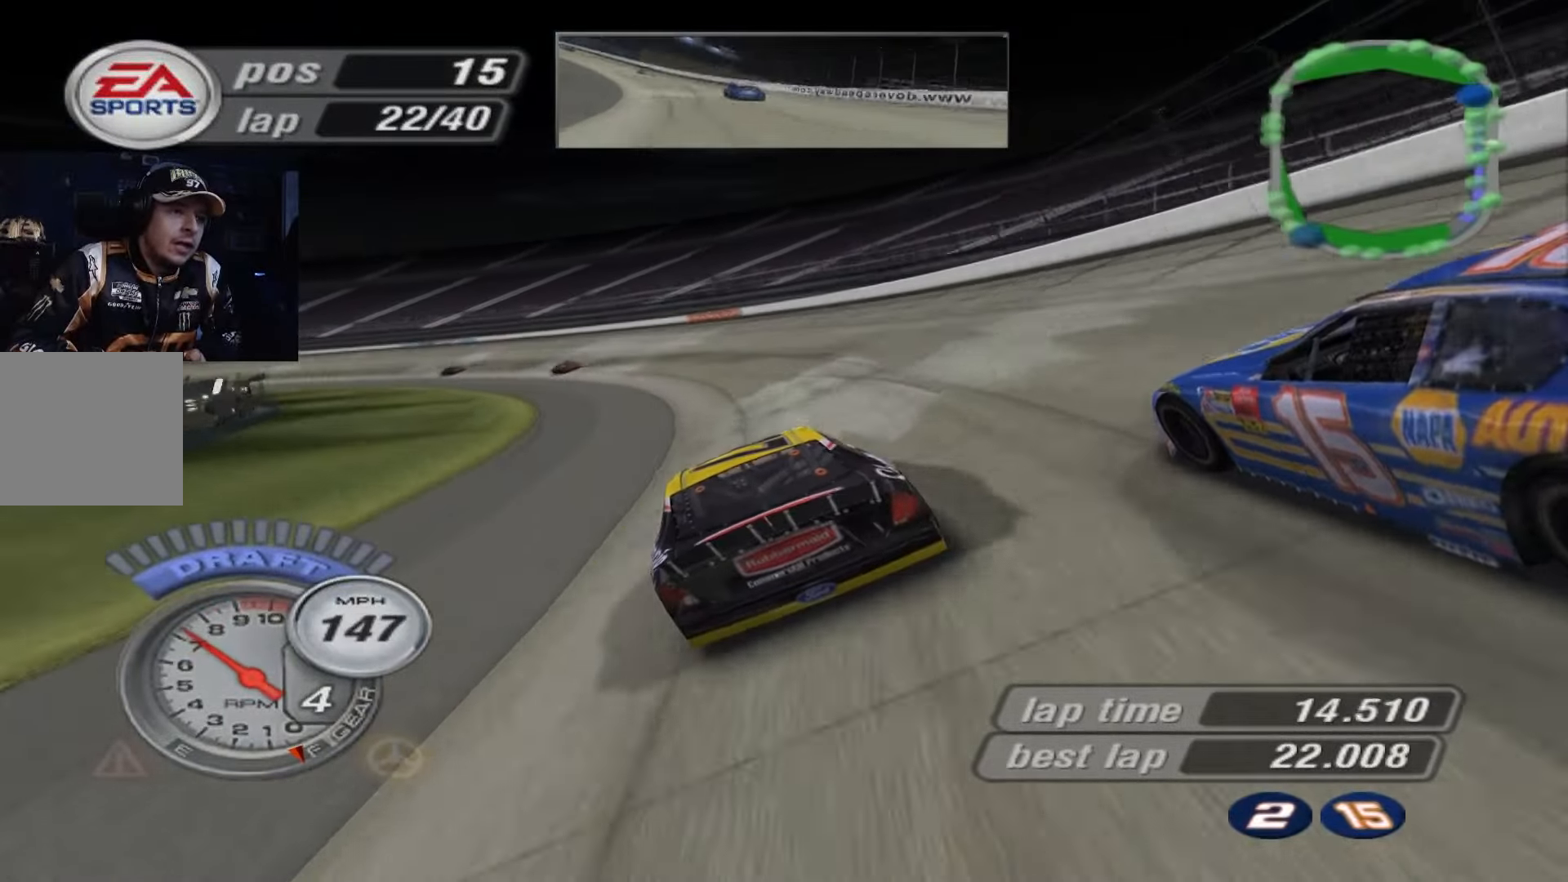
{"buttons": ["A"], "left_stick": "up-left", "events": []}
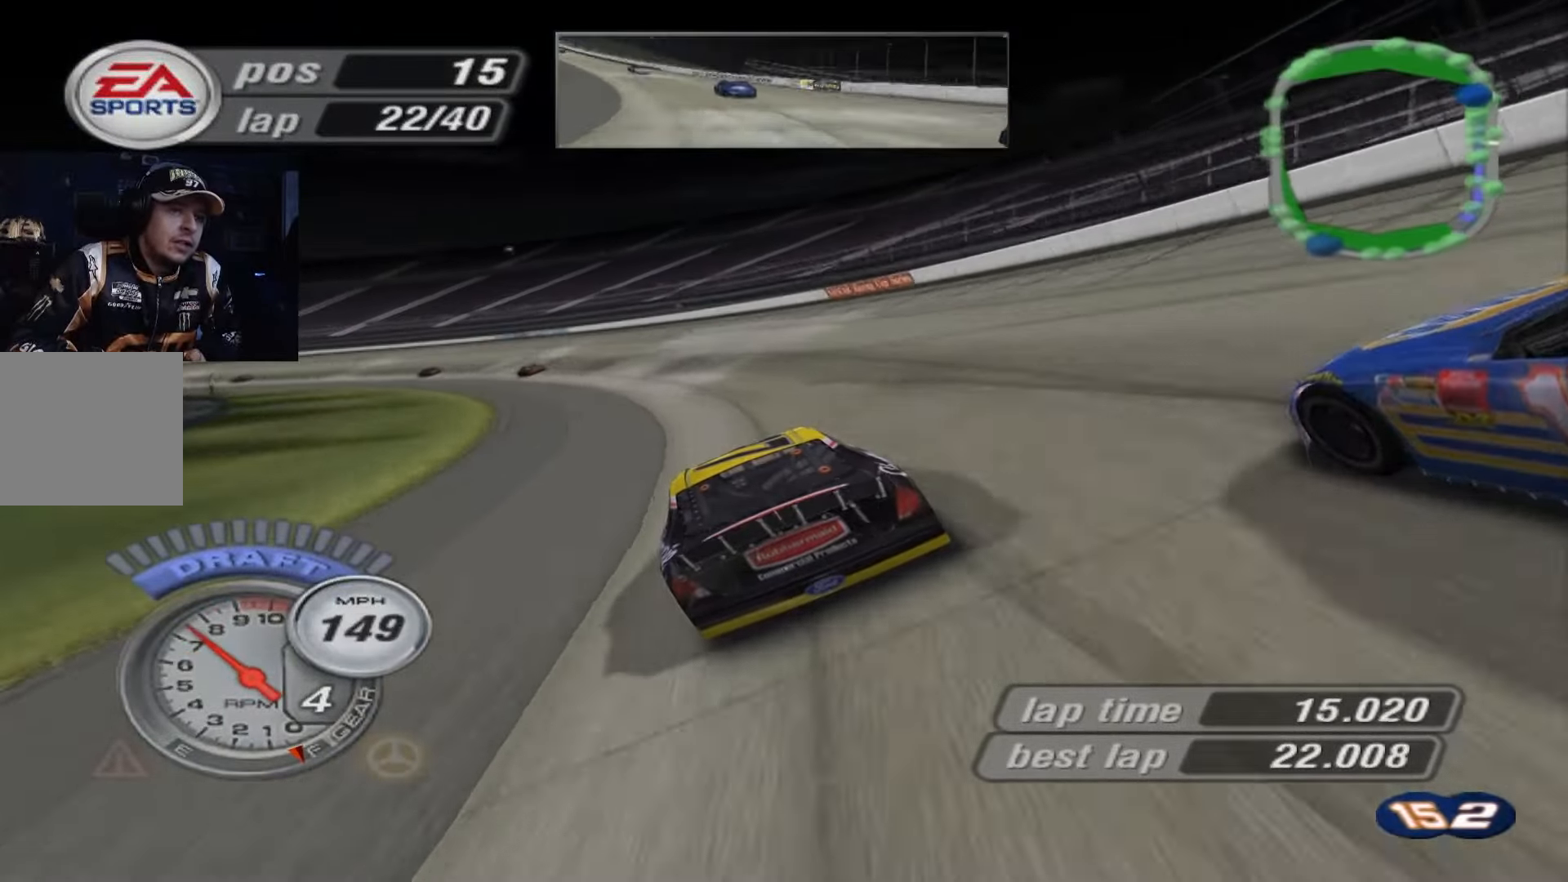
{"buttons": ["A"], "left_stick": "left", "events": [[333, "left_stick", "left"]]}
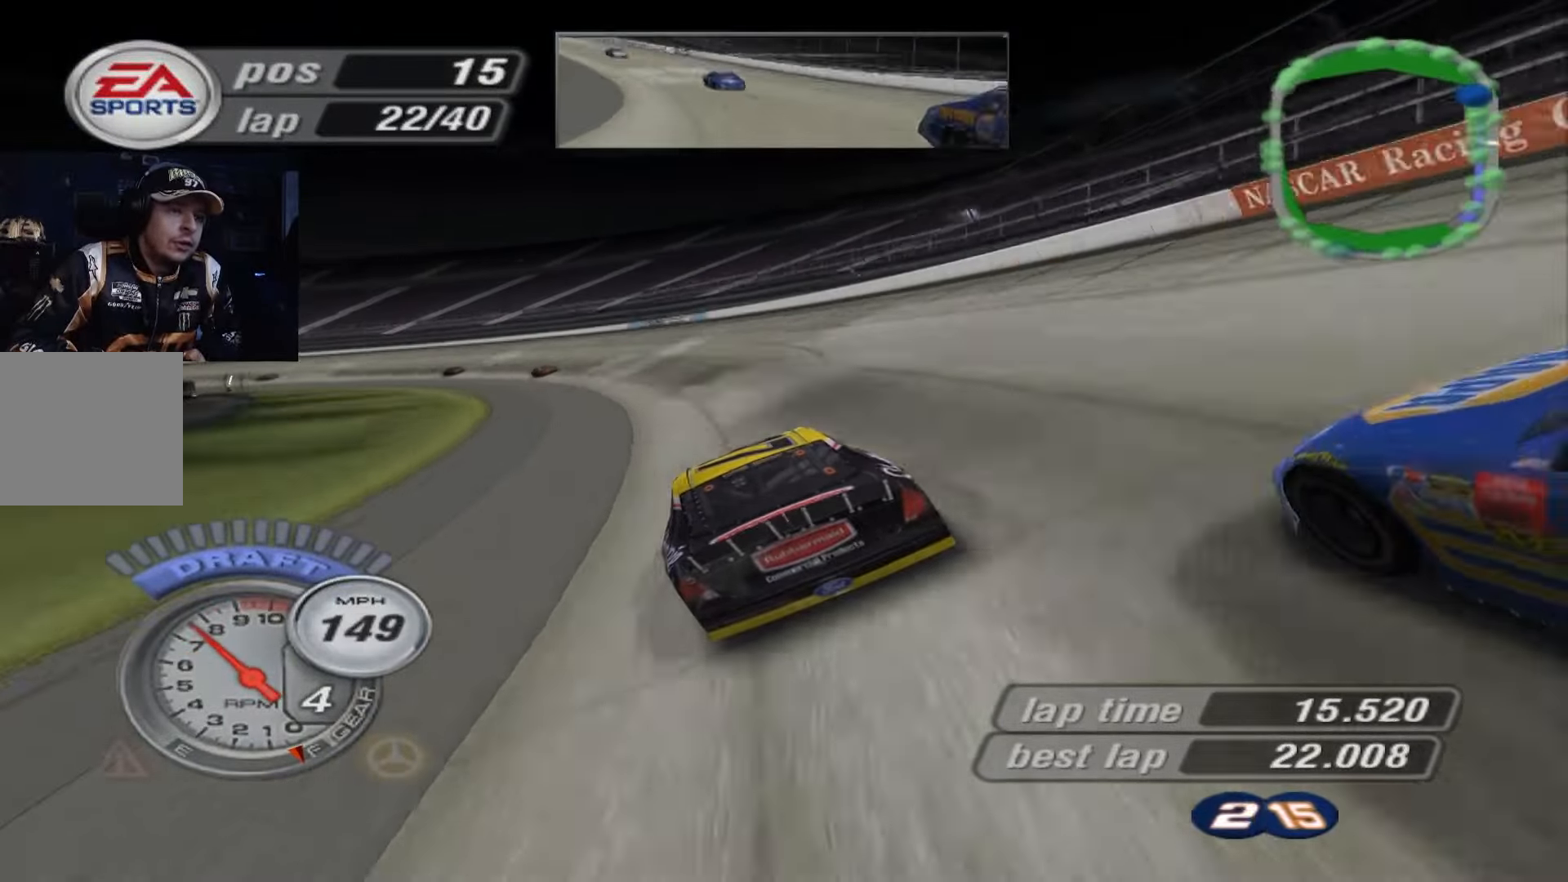
{"buttons": [], "left_stick": "up-left", "events": [[401, "A", "up"], [401, "left_stick", "up-left"]]}
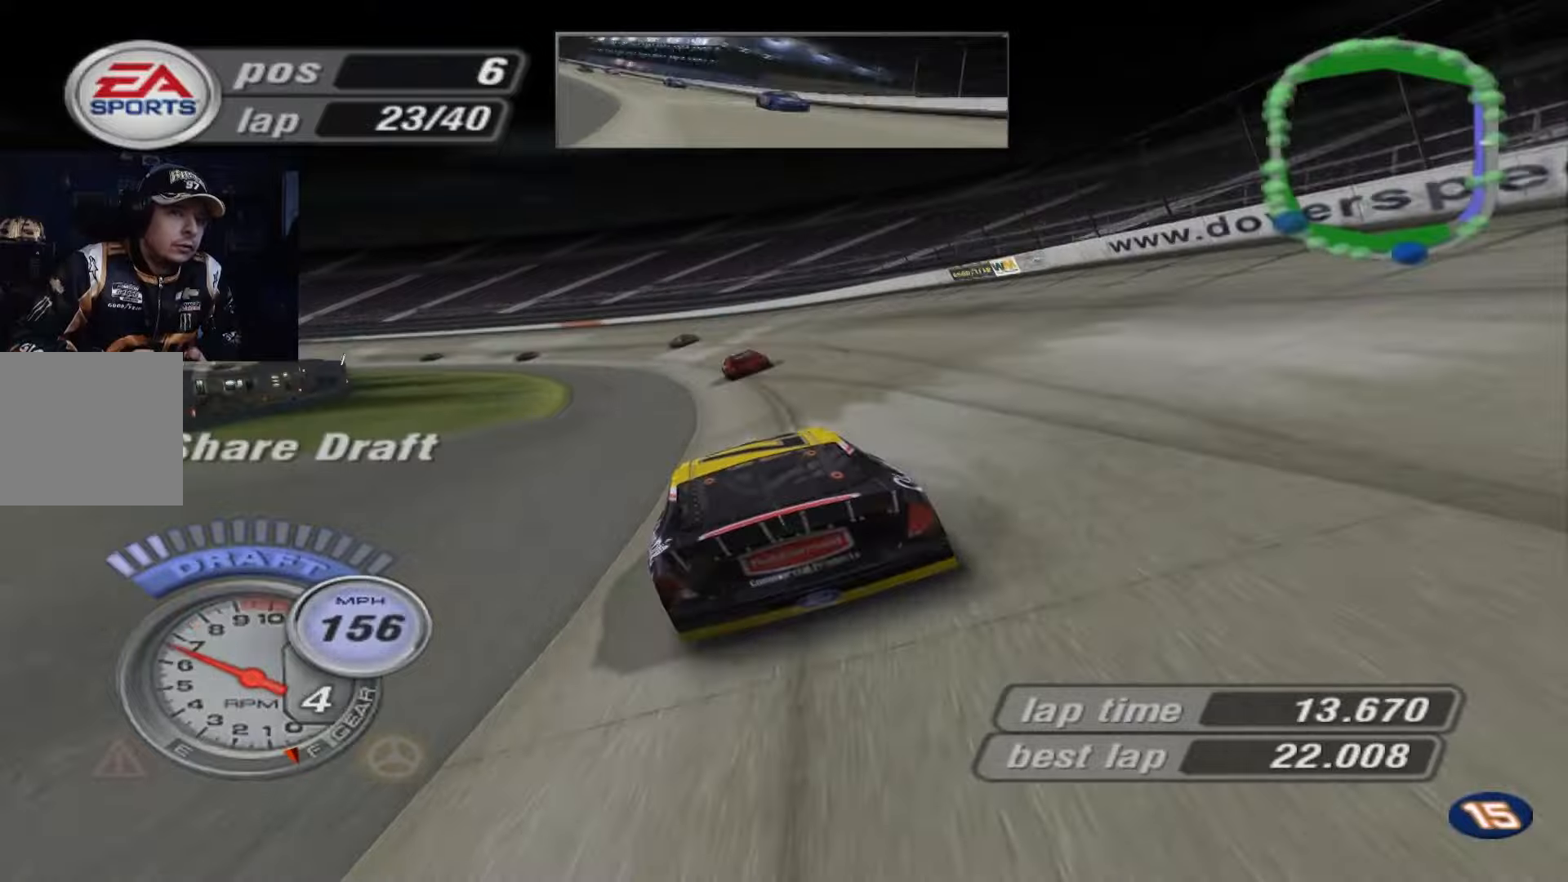
{"buttons": [], "left_stick": "left", "events": [[34, "A", "down"], [234, "A", "up"], [367, "left_stick", "left"]]}
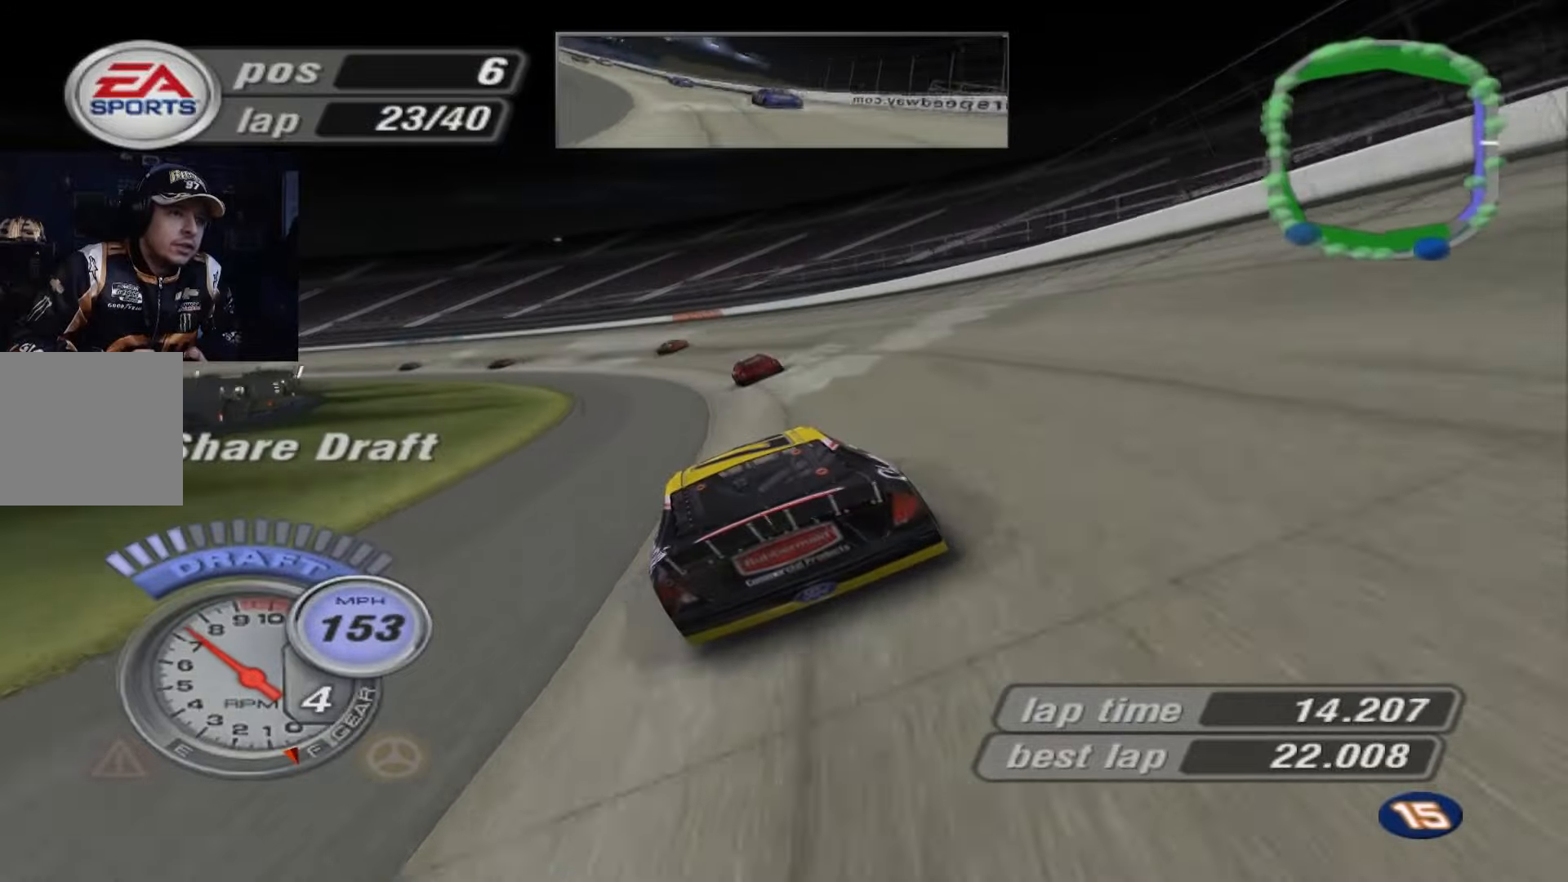
{"buttons": [], "left_stick": "left", "events": [[166, "A", "down"], [333, "A", "up"]]}
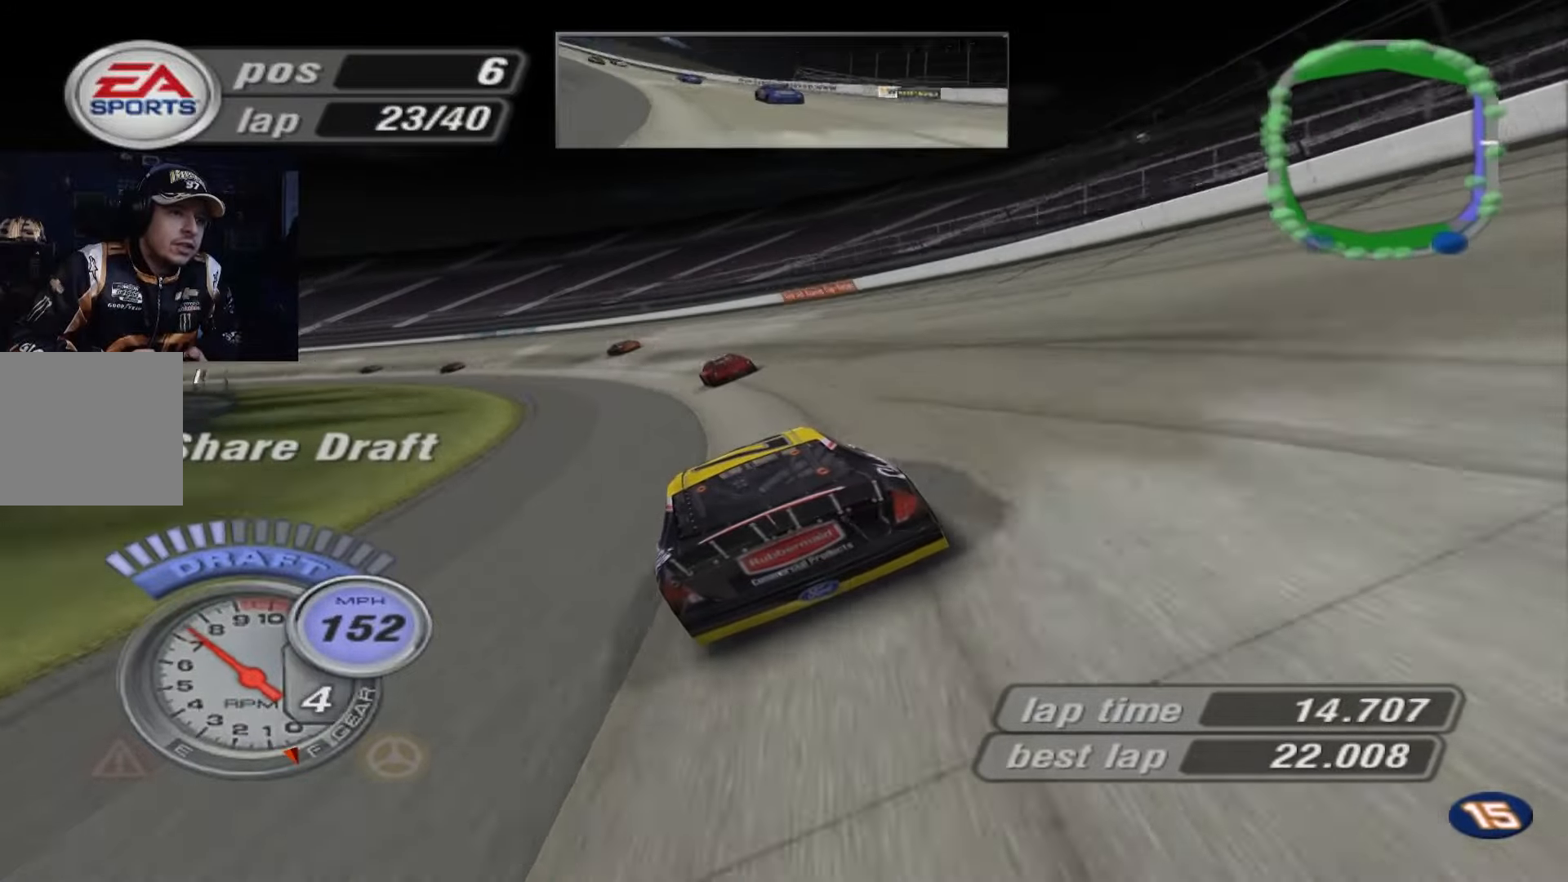
{"buttons": ["A"], "left_stick": "left", "events": [[367, "A", "down"]]}
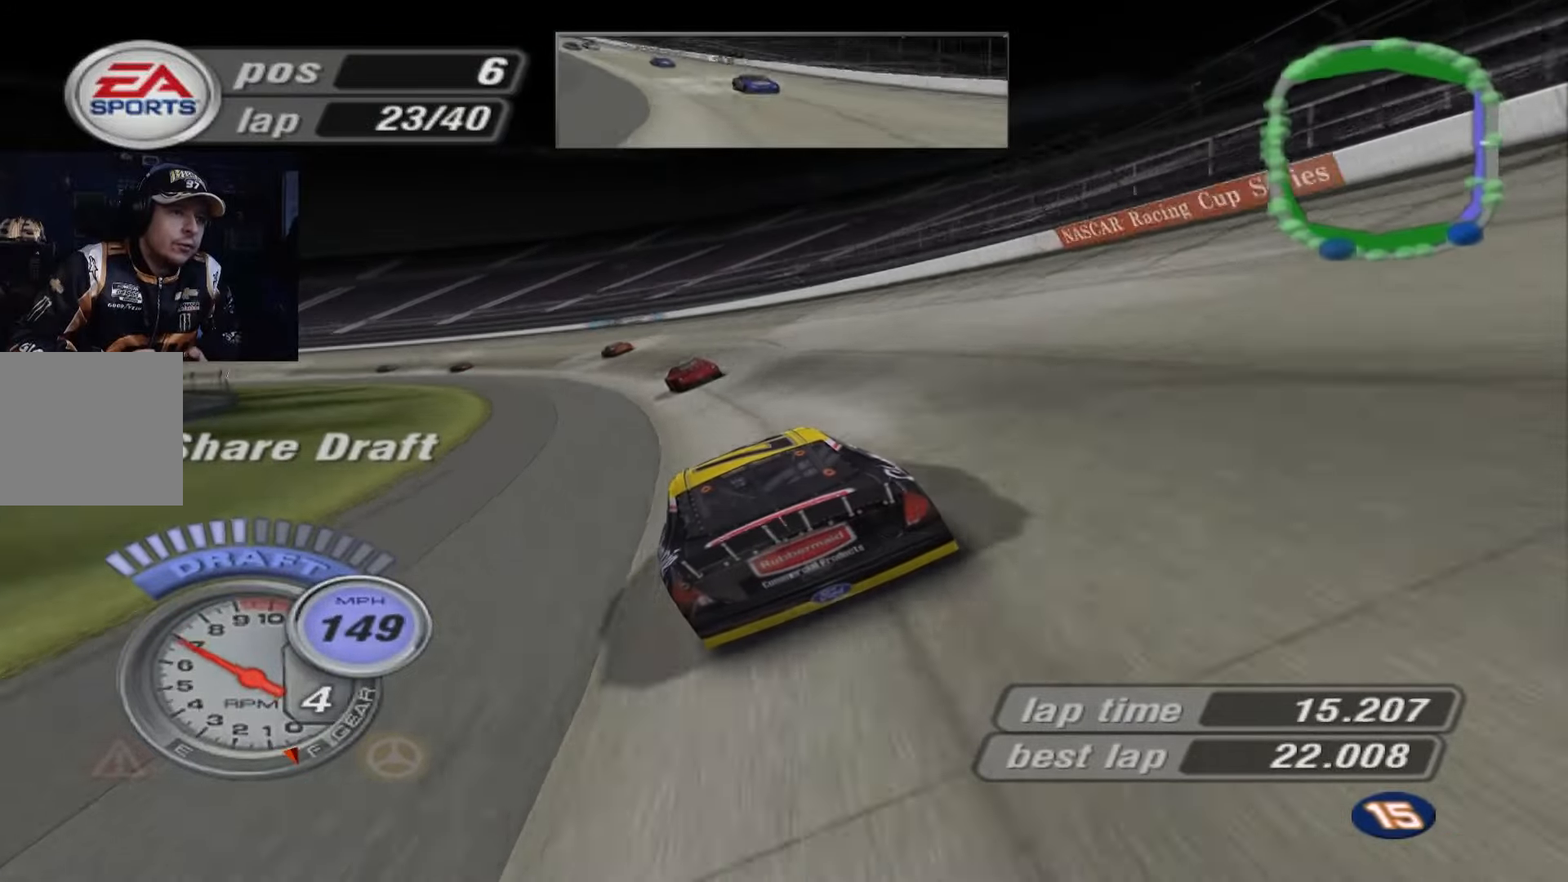
{"buttons": [], "left_stick": "left", "events": [[467, "A", "up"]]}
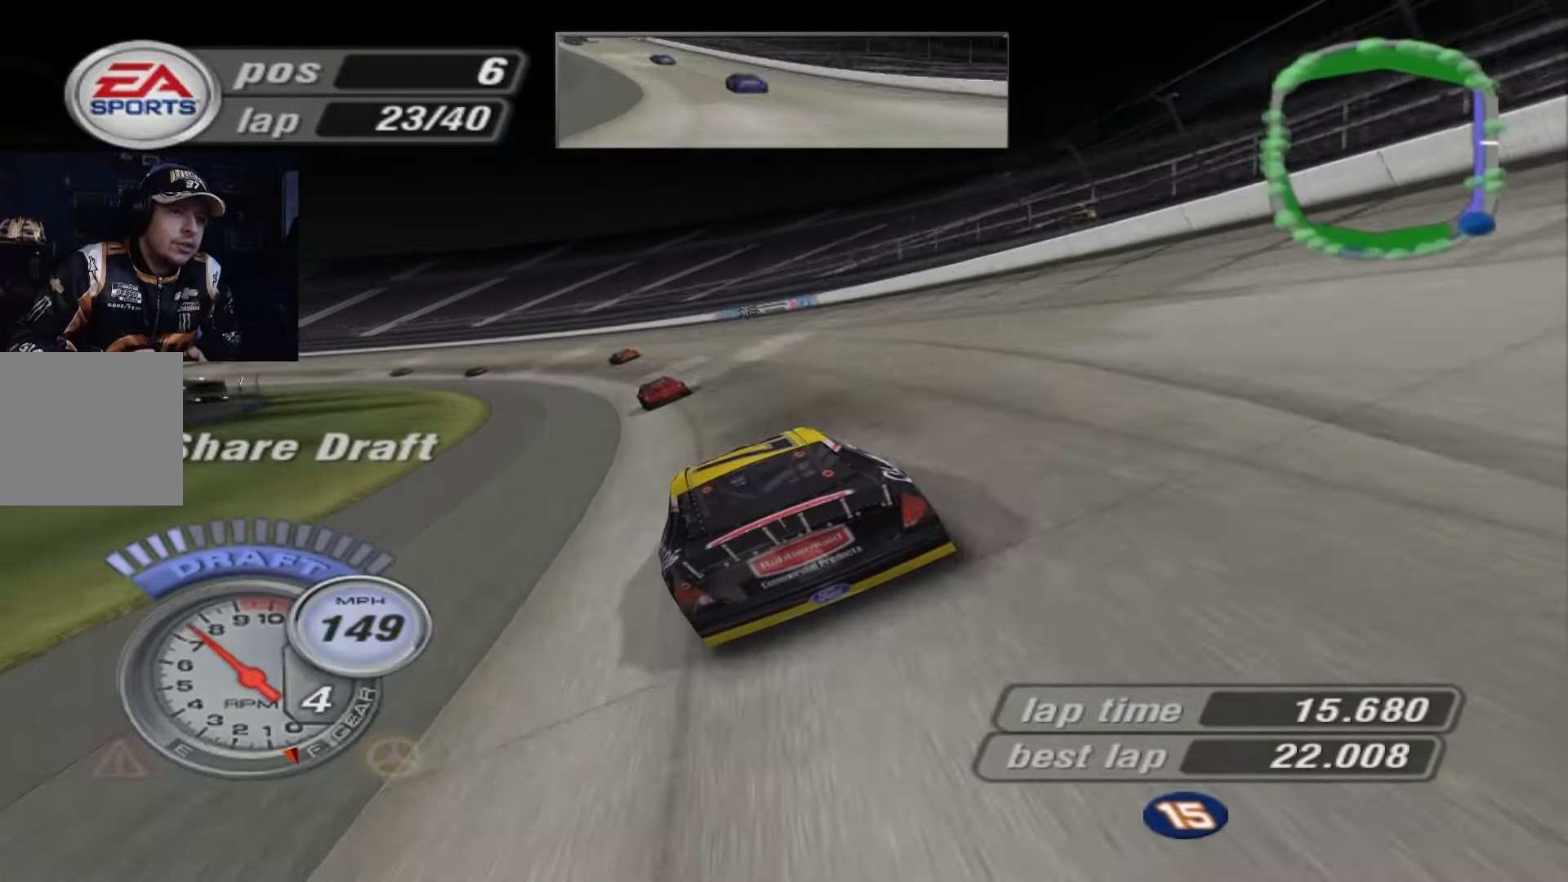
{"buttons": ["A"], "left_stick": "left", "events": [[367, "A", "down"]]}
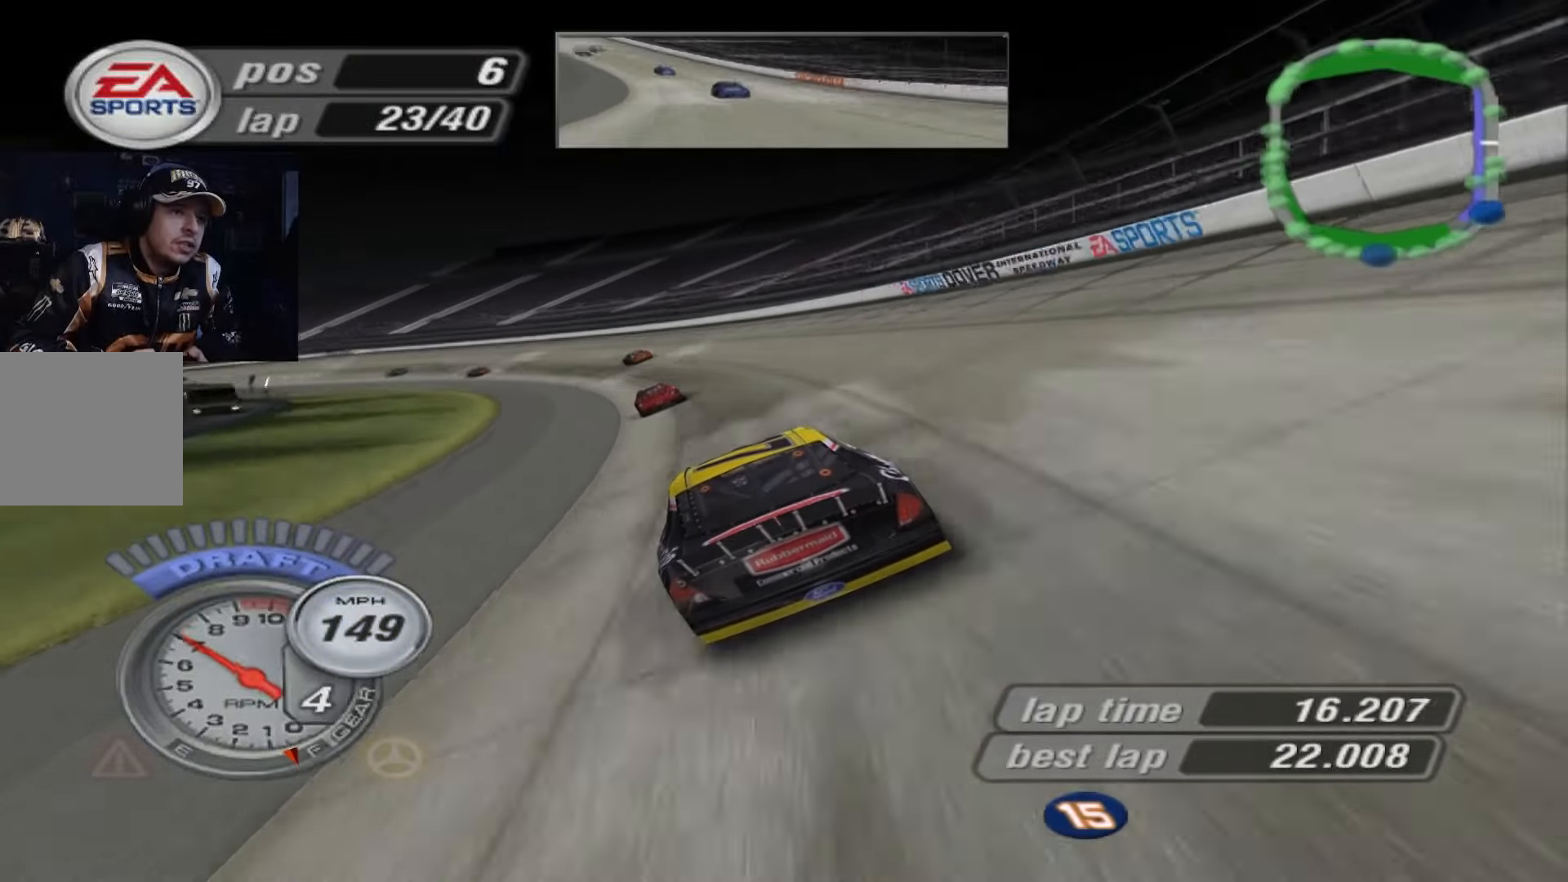
{"buttons": ["A"], "left_stick": "left", "events": []}
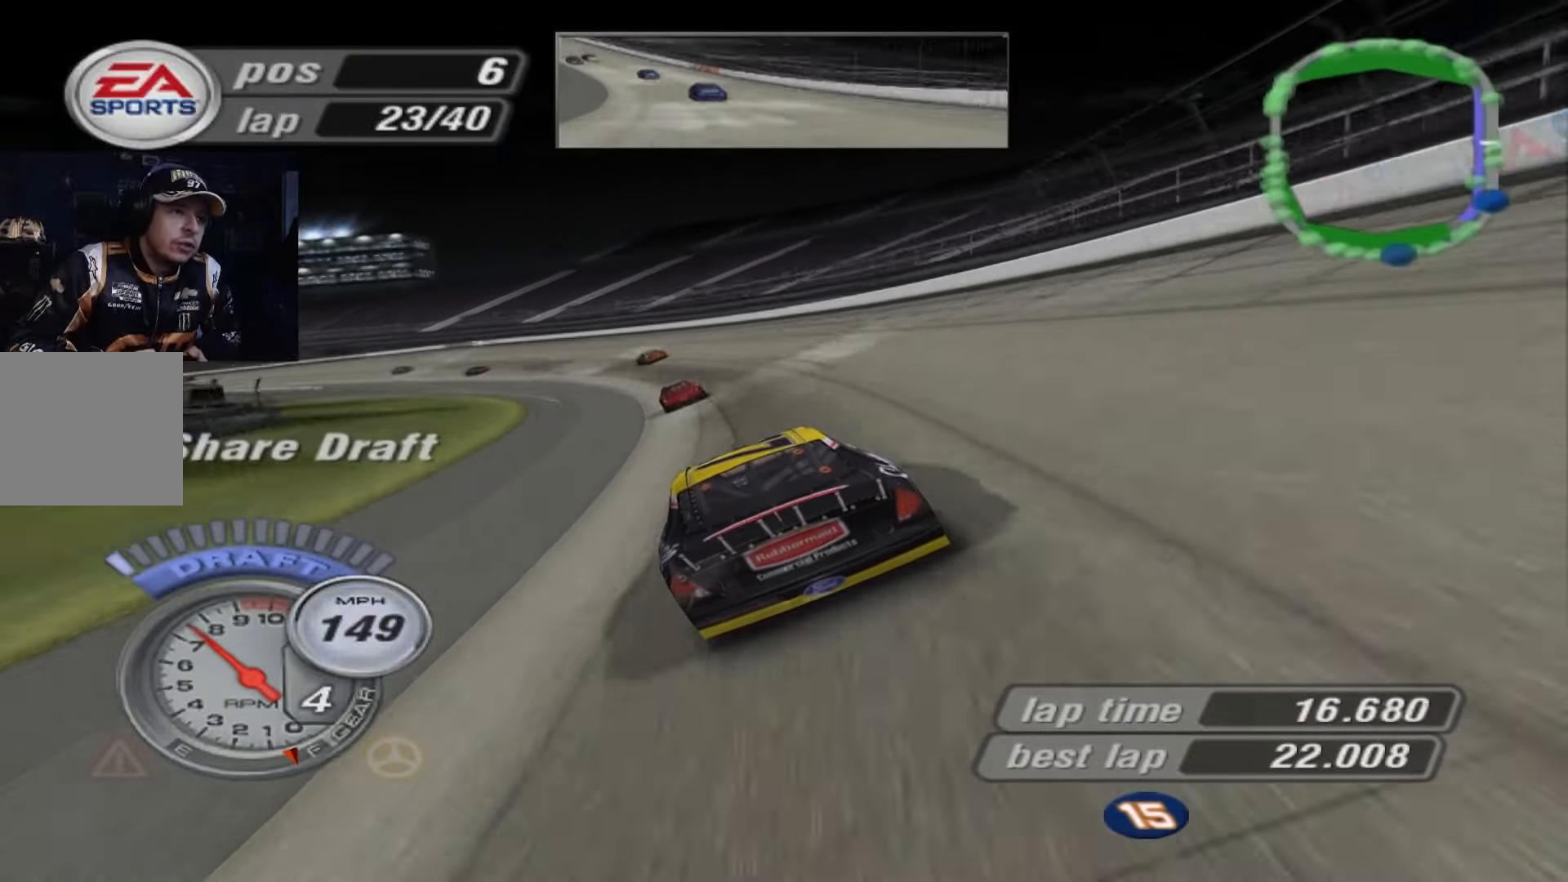
{"buttons": ["A"], "left_stick": "left", "events": []}
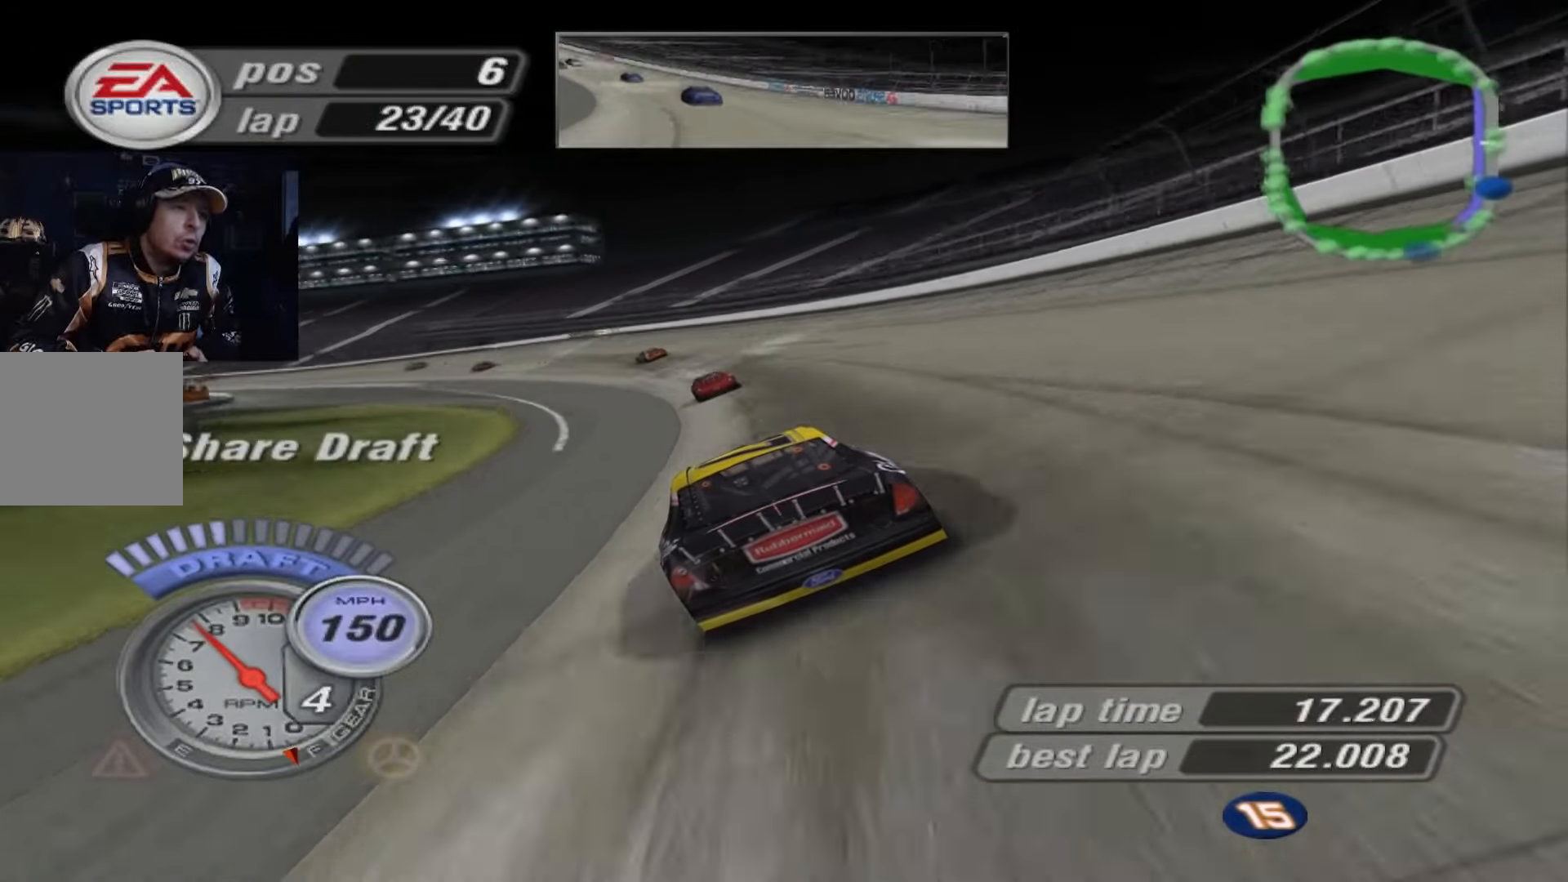
{"buttons": ["A"], "left_stick": "left", "events": []}
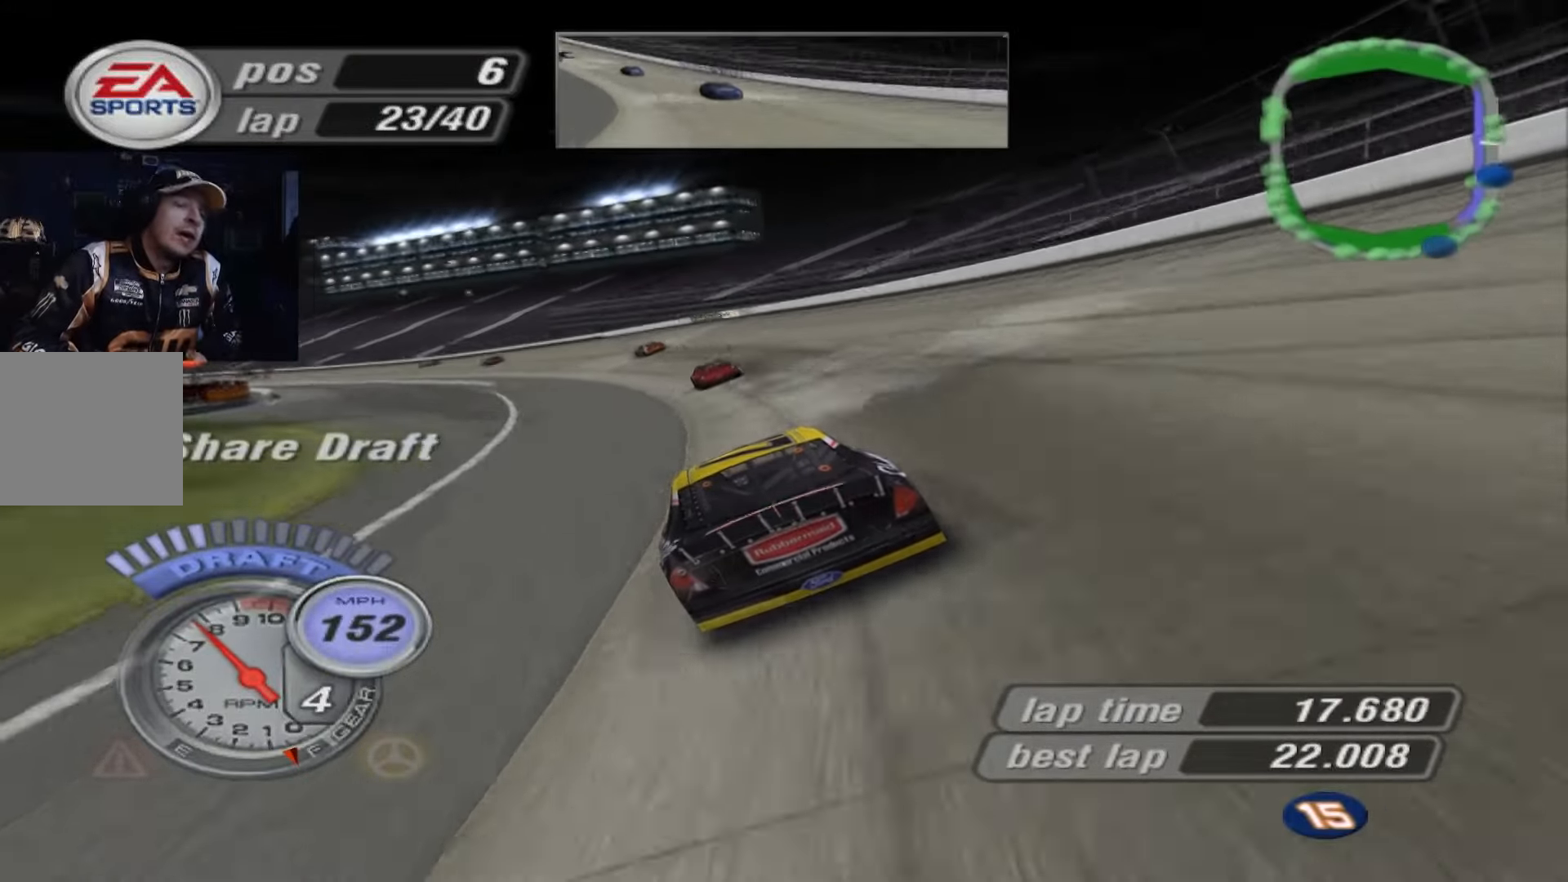
{"buttons": ["A"], "left_stick": "left", "events": []}
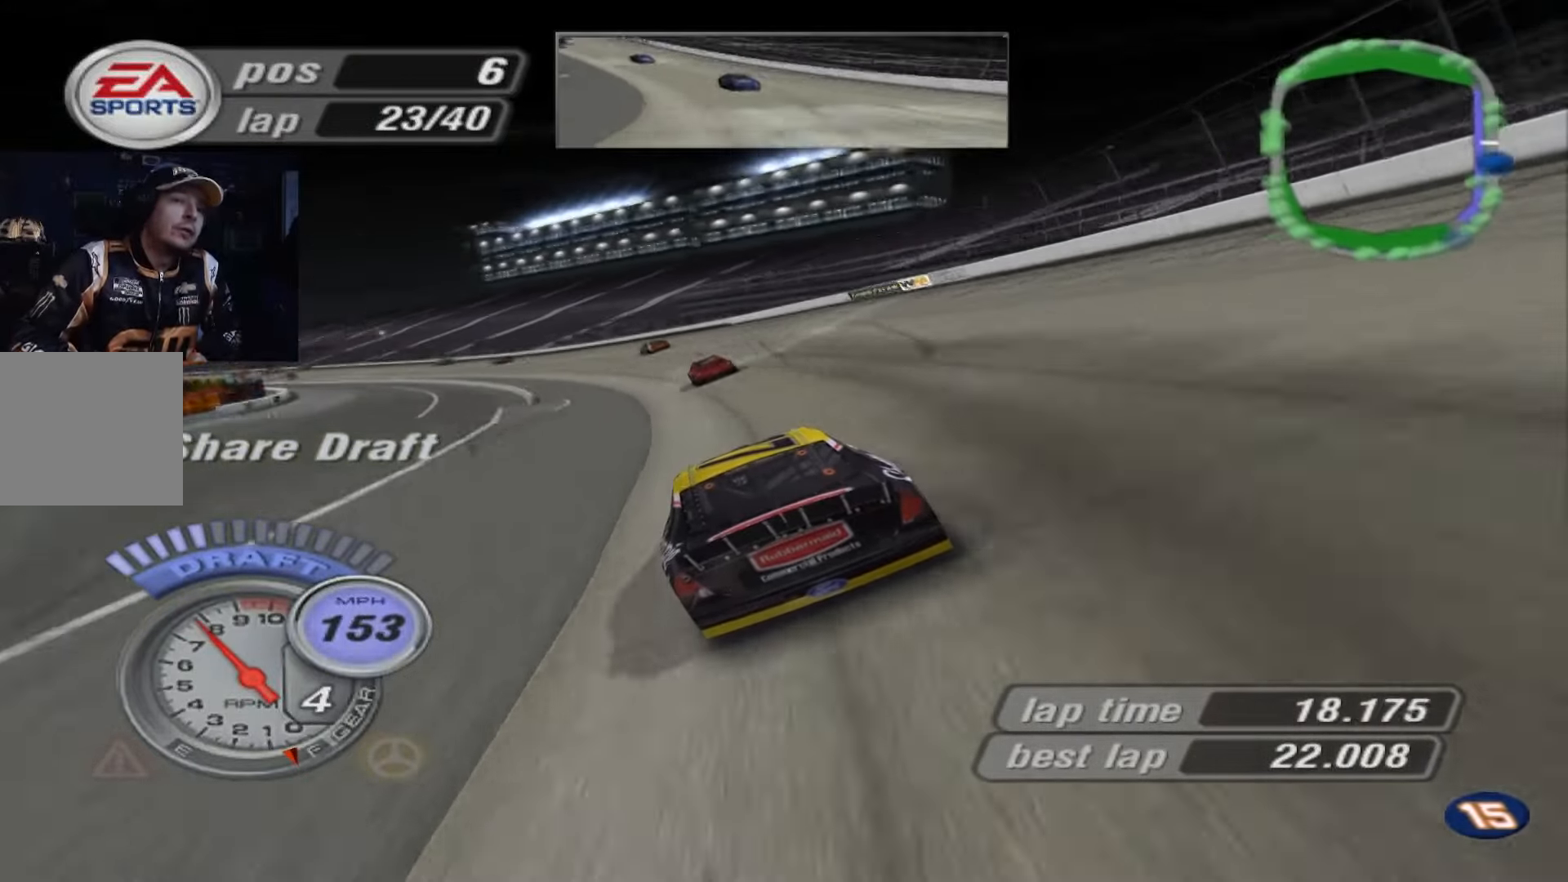
{"buttons": ["A"], "left_stick": "left", "events": []}
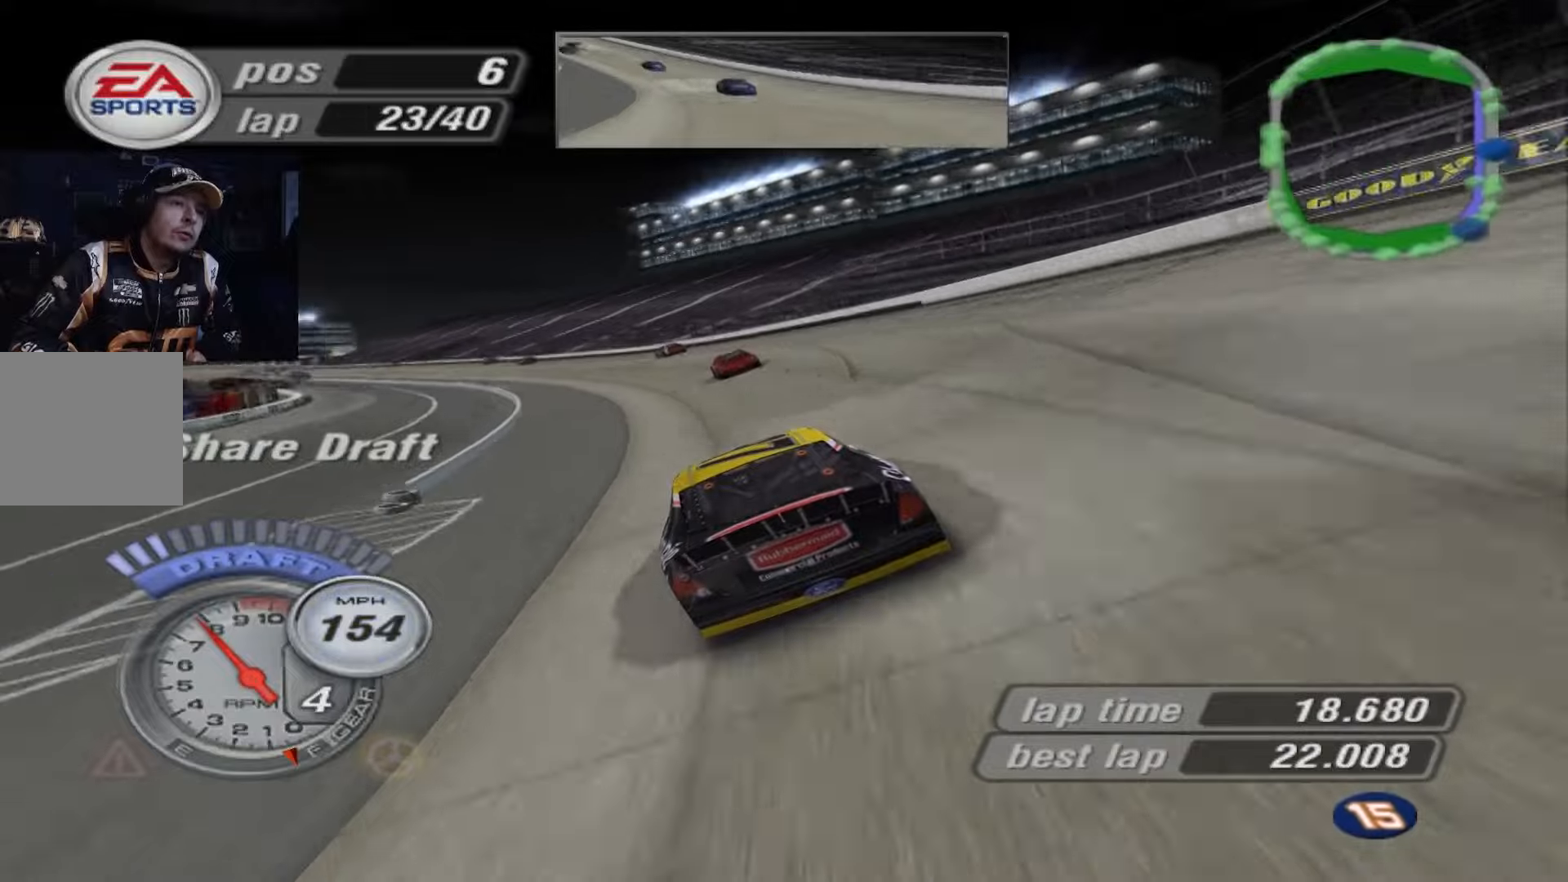
{"buttons": ["A"], "left_stick": "left", "events": []}
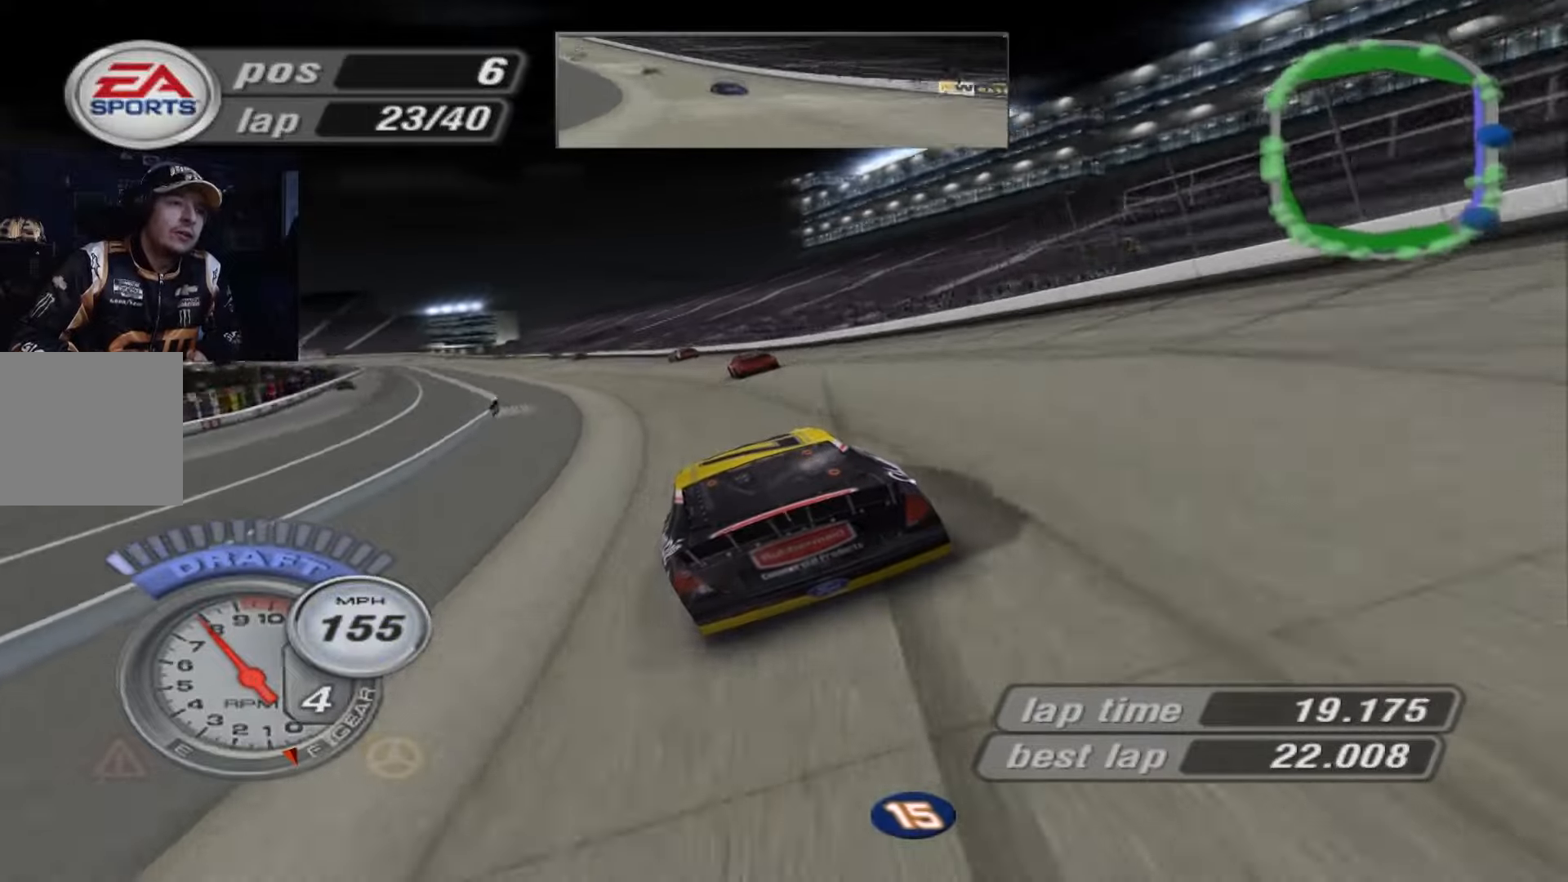
{"buttons": ["A"], "left_stick": "left", "events": []}
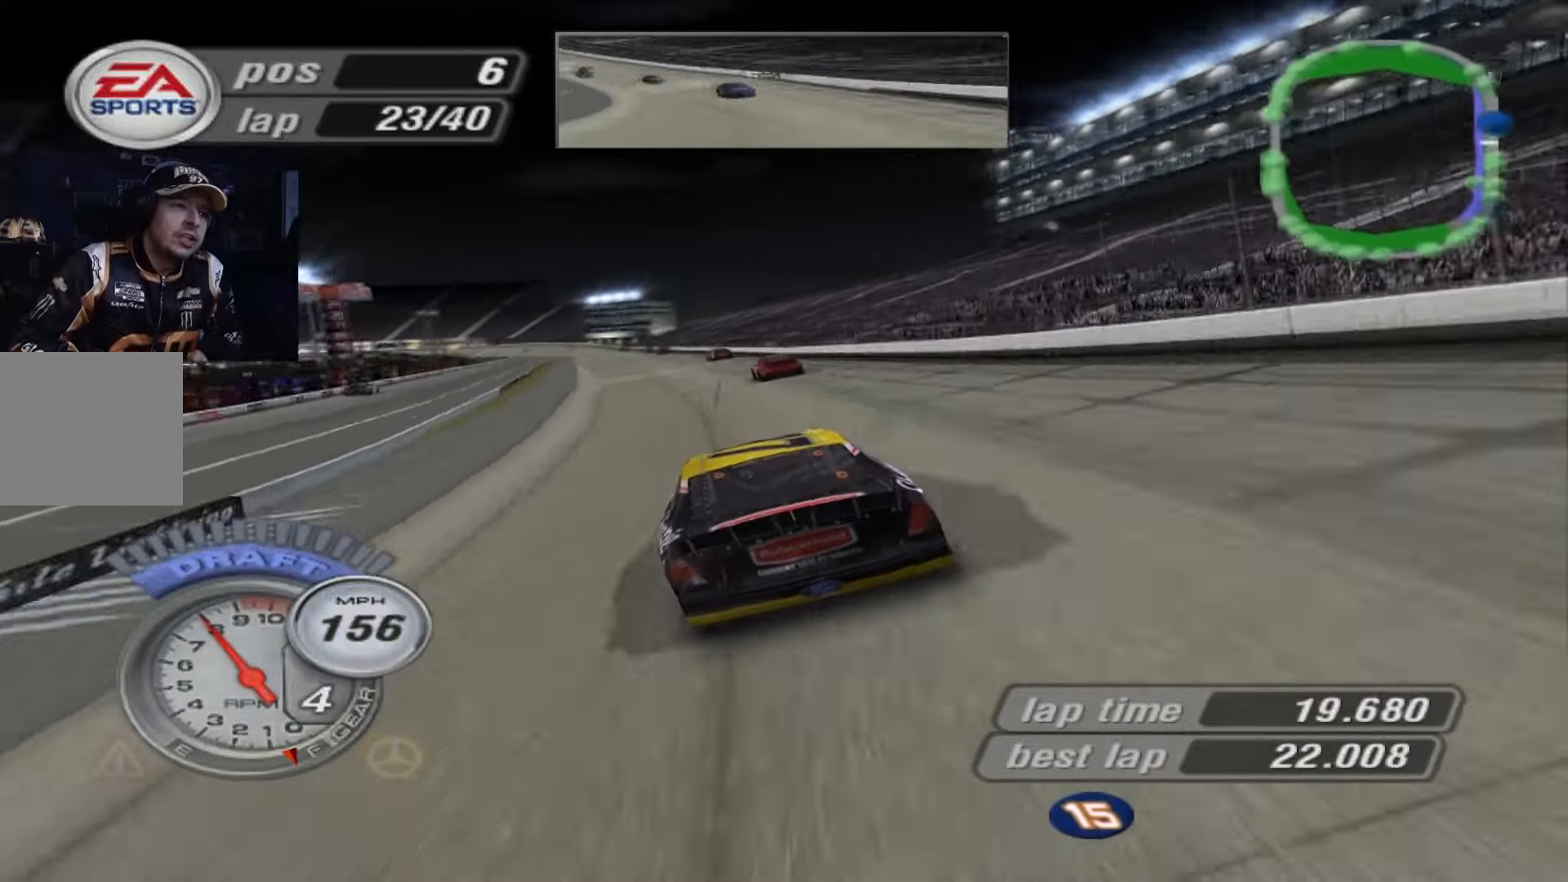
{"buttons": ["A"], "left_stick": "center", "events": [[34, "left_stick", "center"], [101, "left_stick", "up-left"], [301, "left_stick", "center"]]}
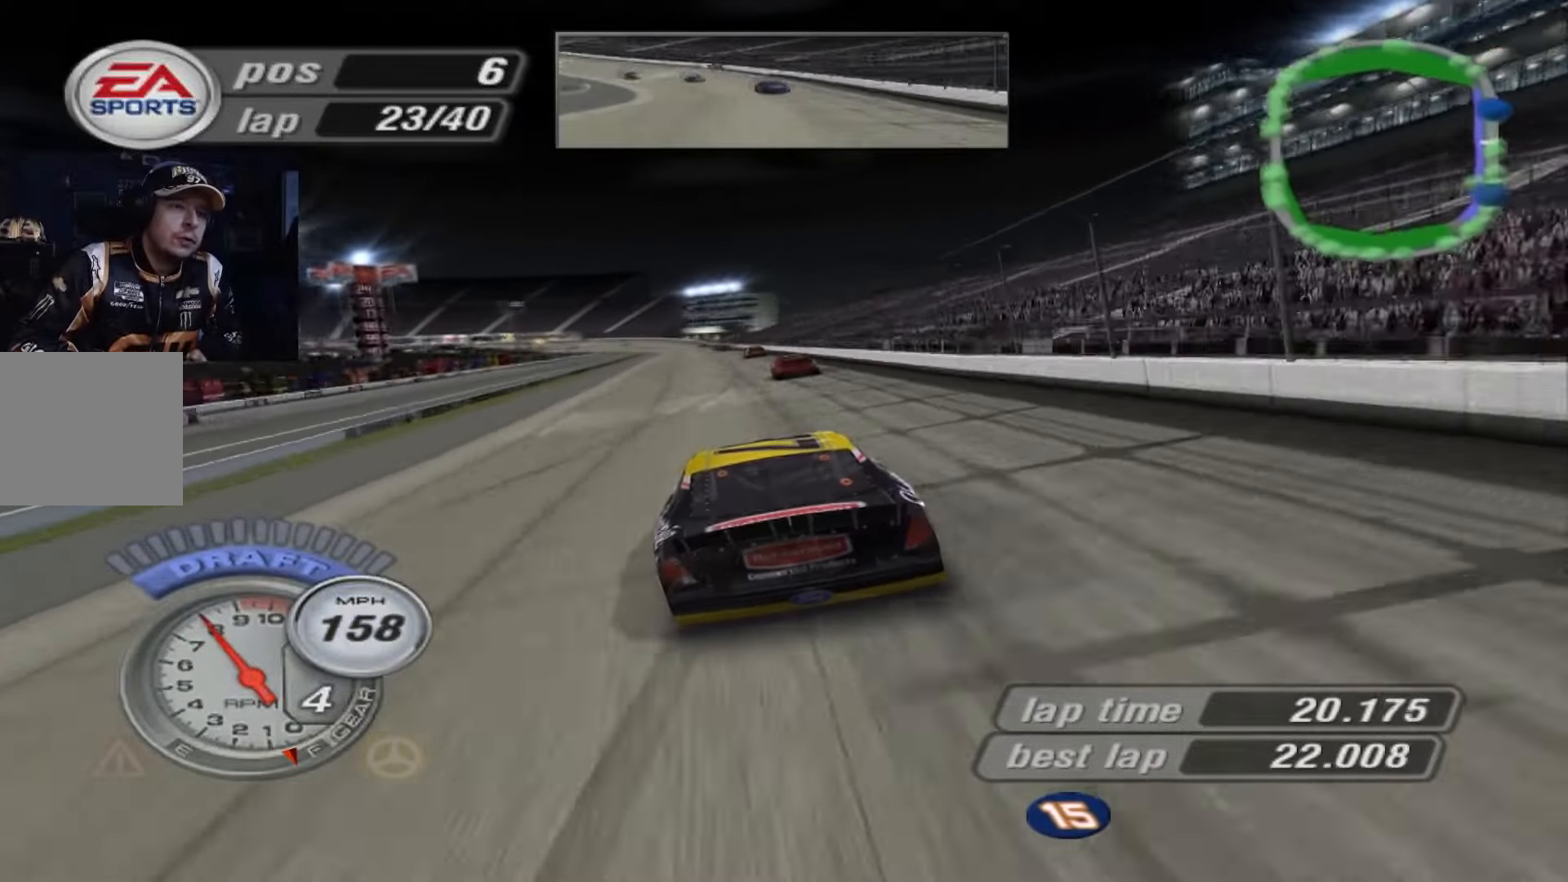
{"buttons": ["A"], "left_stick": "center", "events": []}
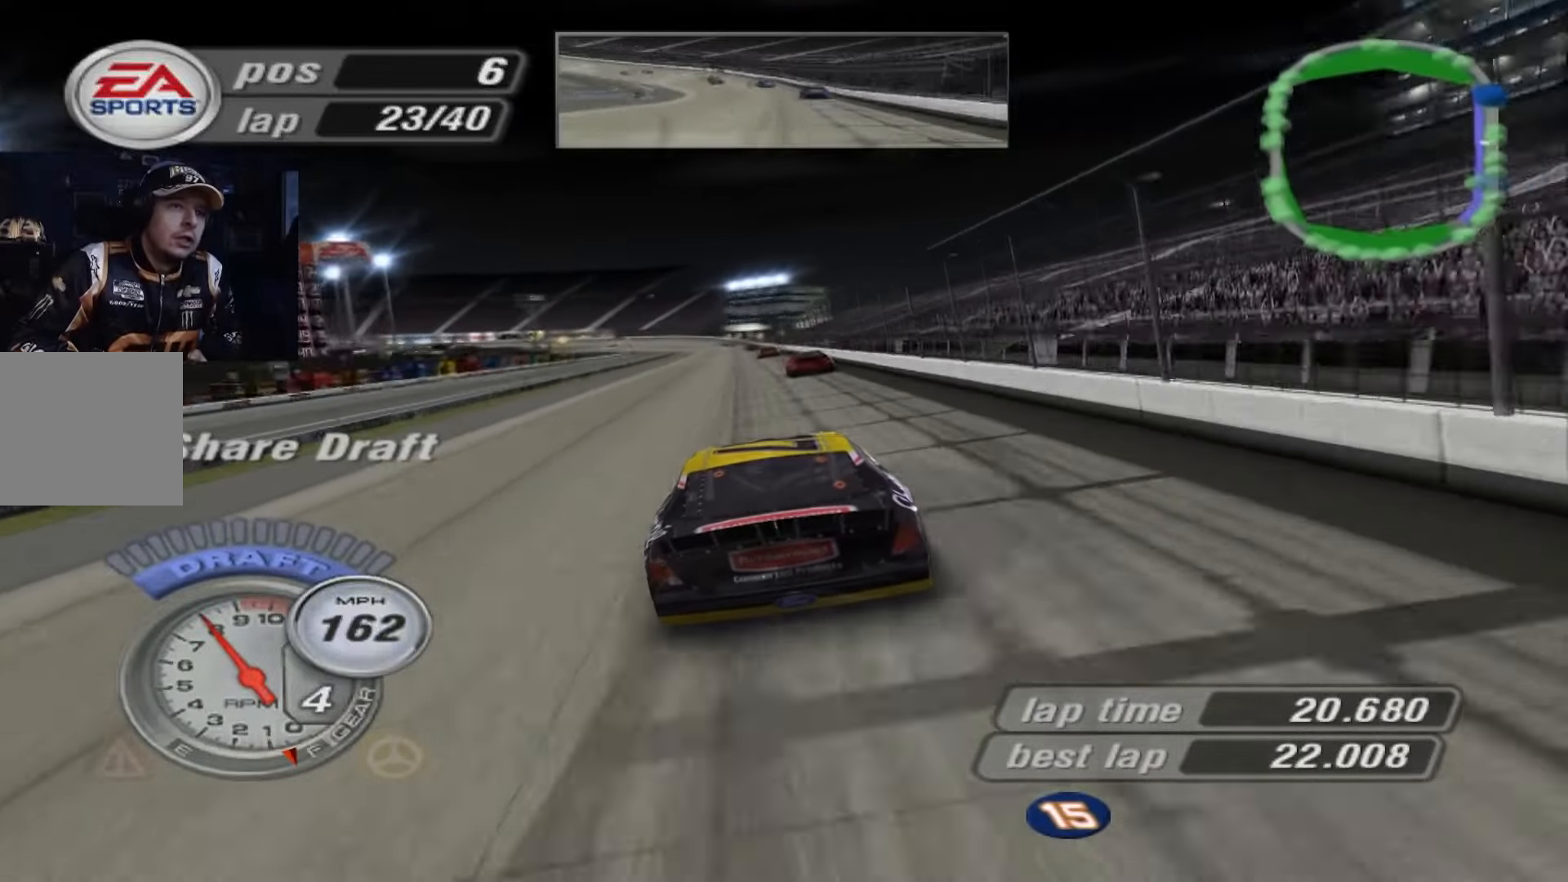
{"buttons": ["A"], "left_stick": "center", "events": []}
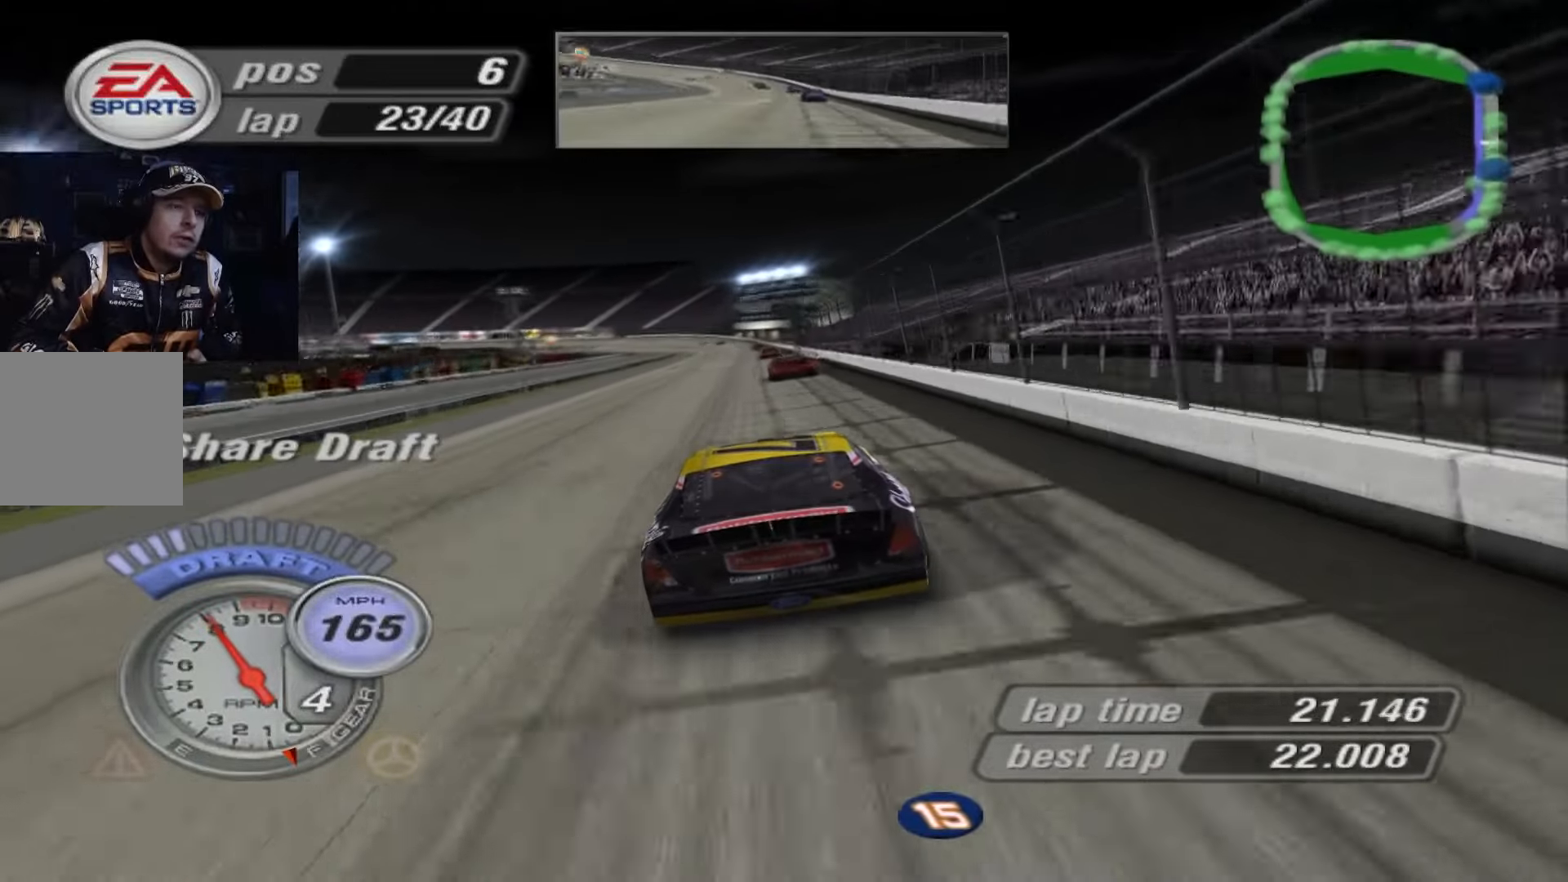
{"buttons": ["A"], "left_stick": "center", "events": [[267, "left_stick", "up-left"], [333, "left_stick", "center"]]}
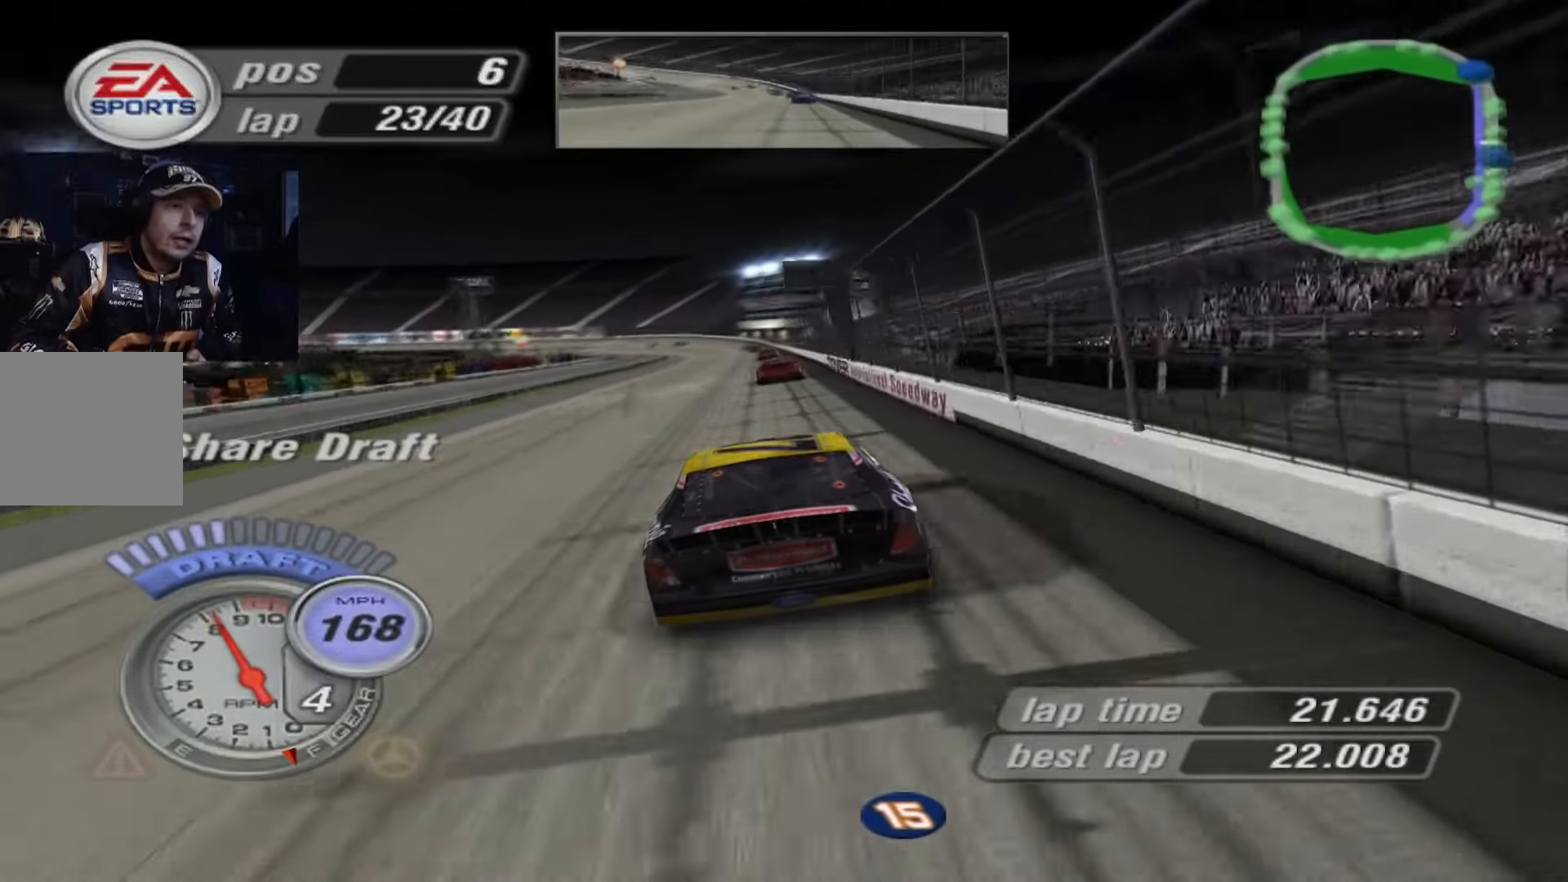
{"buttons": ["A"], "left_stick": "center", "events": []}